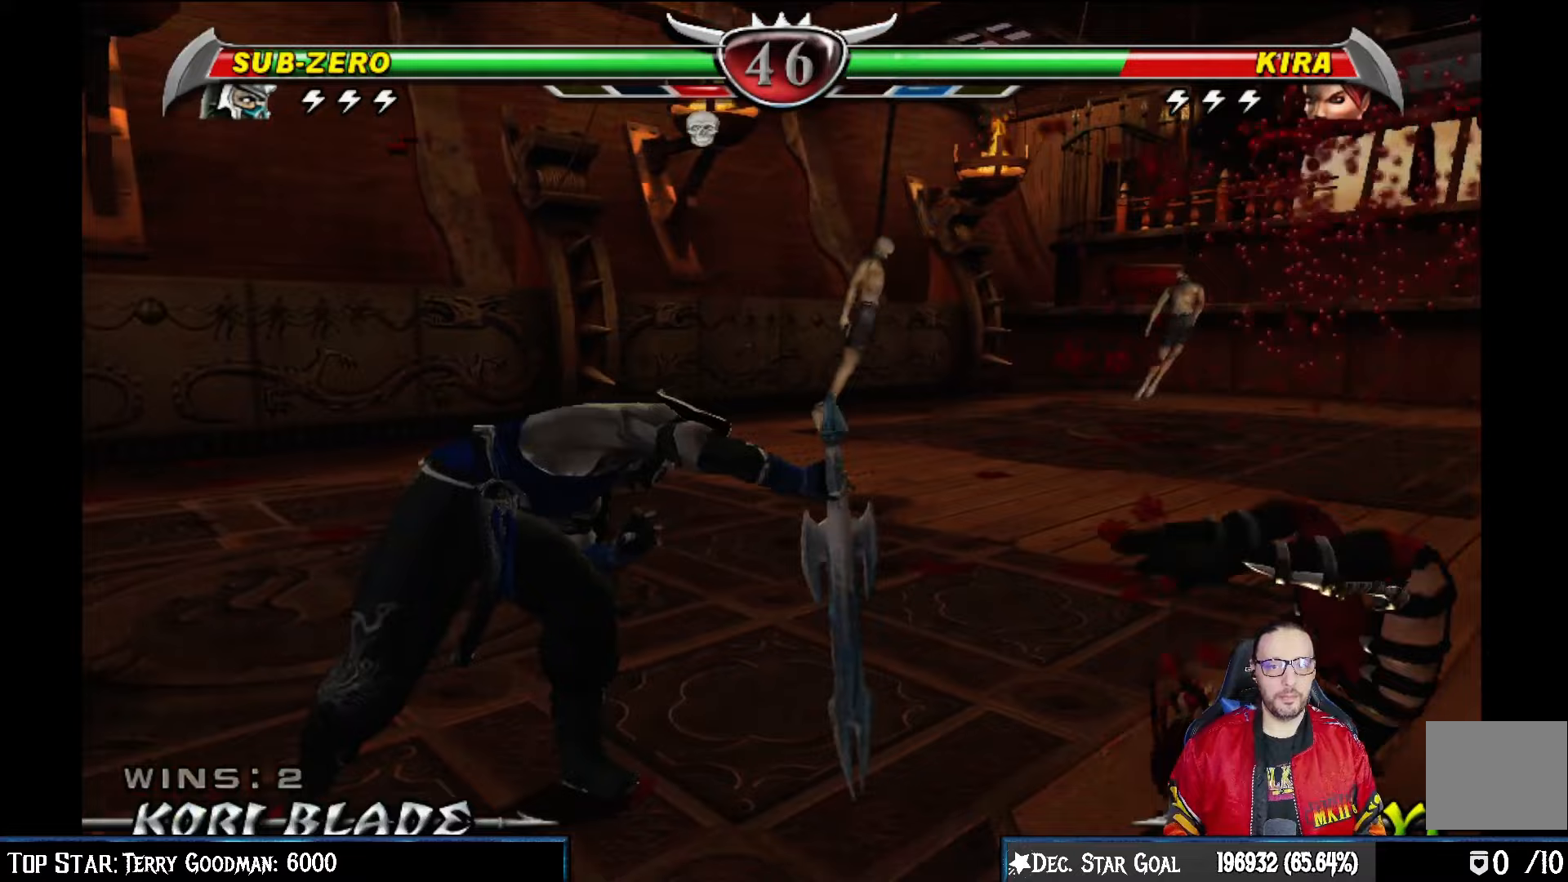
Gameplay with a controller (PlayStation layout); each line is a JSON object with the inputs held at the frame after it. "events" lists button and stick changes between this image and that frame as [ms after this image, input, new state], when the widget could be followed in between.
{"buttons": ["DPAD_DOWN"], "left_stick": "center", "right_stick": "center", "events": [[450, "DPAD_DOWN", "down"]]}
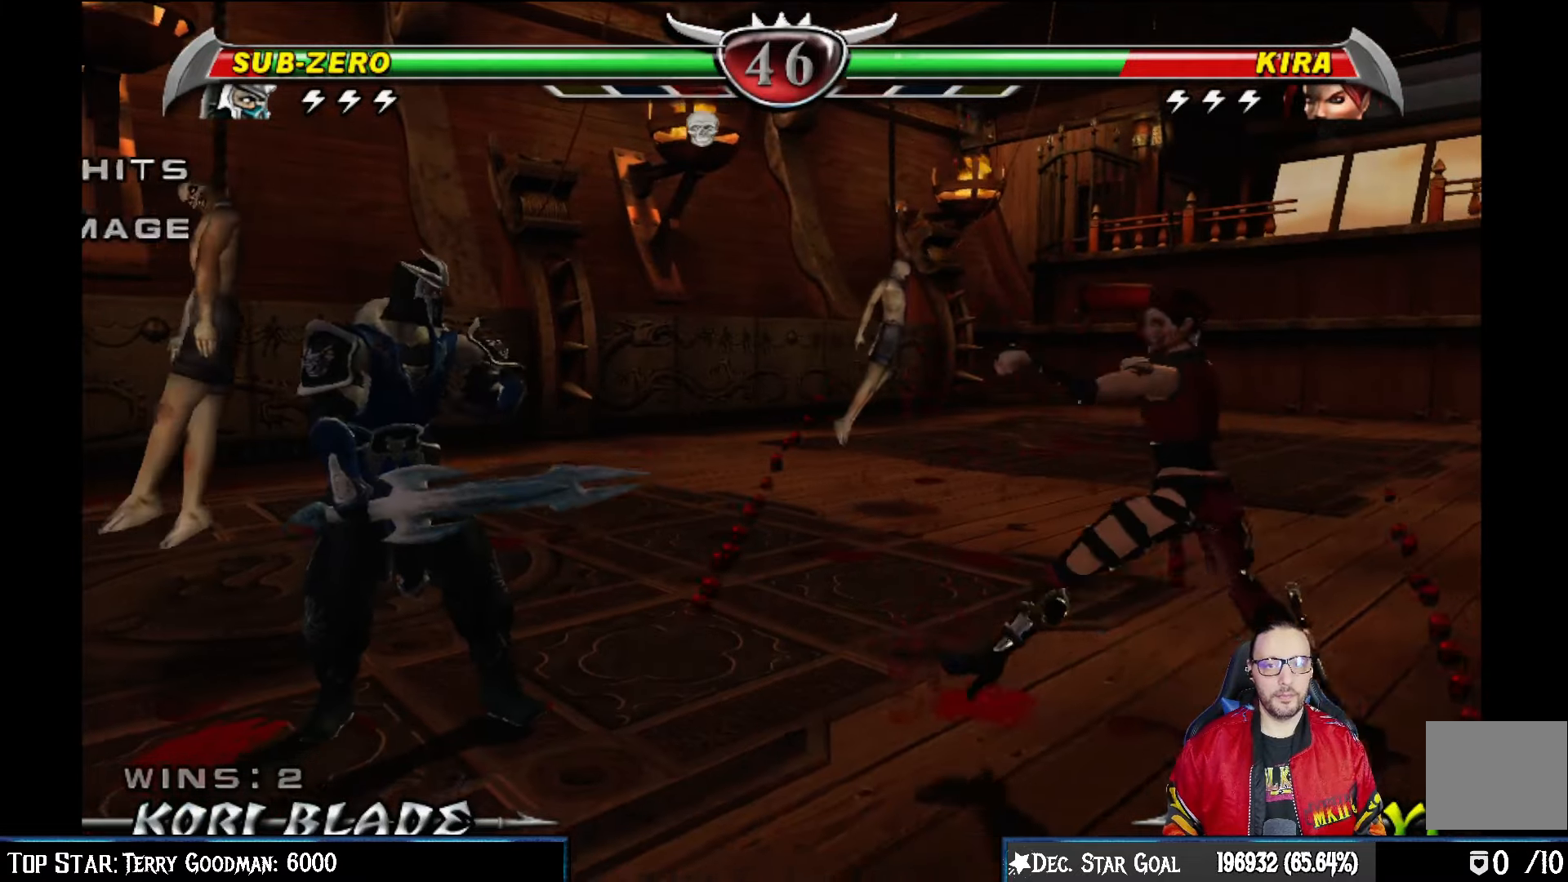
{"buttons": [], "left_stick": "center", "right_stick": "center", "events": [[33, "DPAD_DOWN", "up"], [100, "DPAD_DOWN", "down"], [117, "DPAD_RIGHT", "down"], [167, "DPAD_DOWN", "up"], [217, "CROSS", "down"], [233, "DPAD_RIGHT", "up"], [317, "CROSS", "up"], [367, "CROSS", "down"], [500, "CROSS", "up"]]}
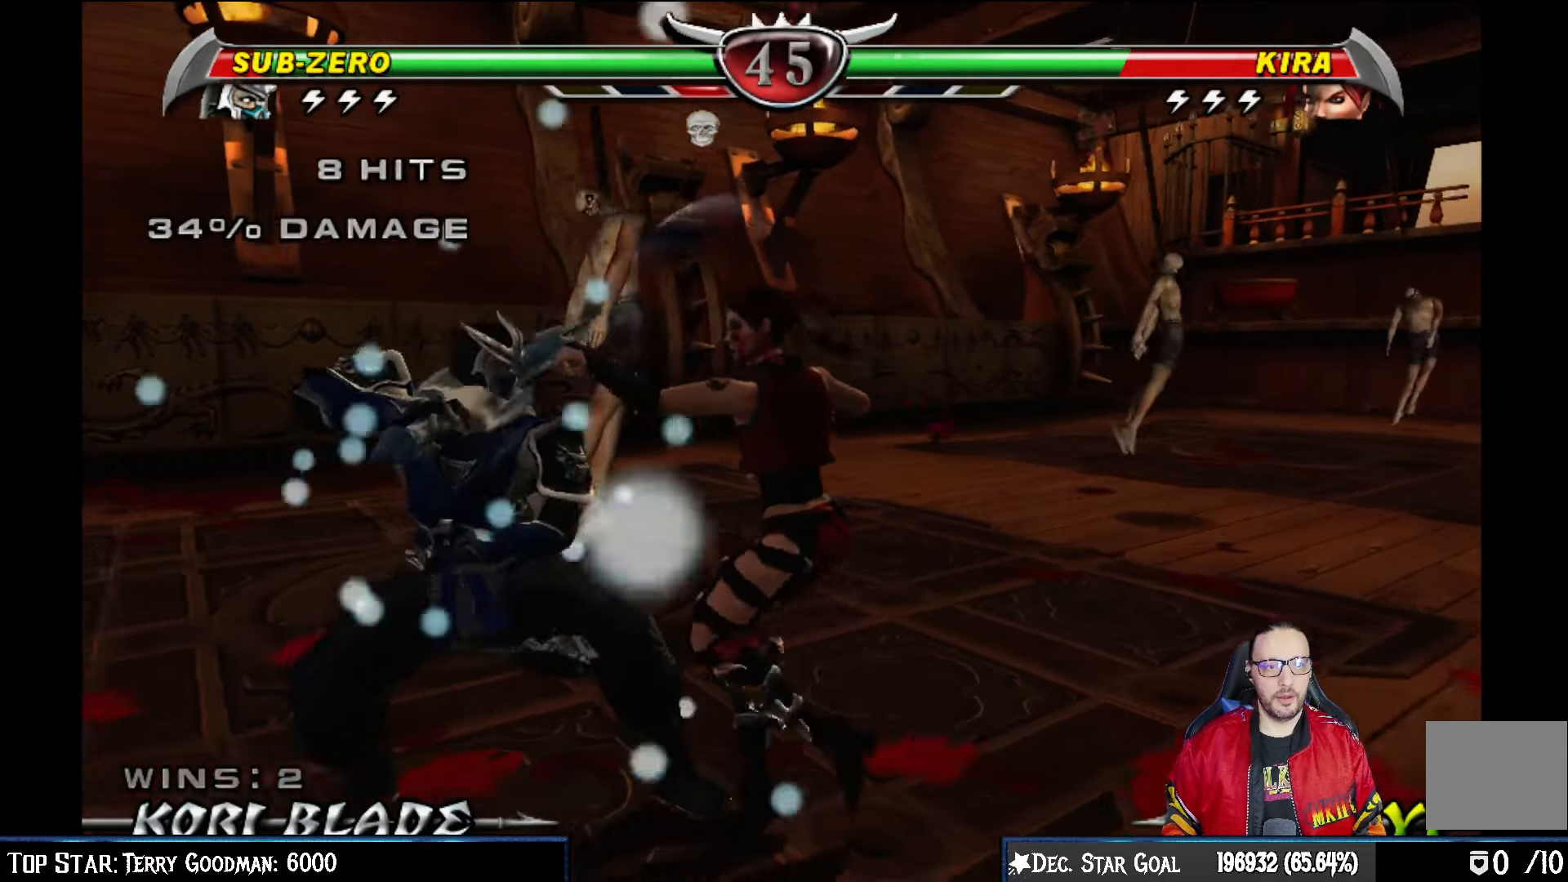
{"buttons": [], "left_stick": "center", "right_stick": "center", "events": [[67, "CROSS", "down"], [200, "CROSS", "up"]]}
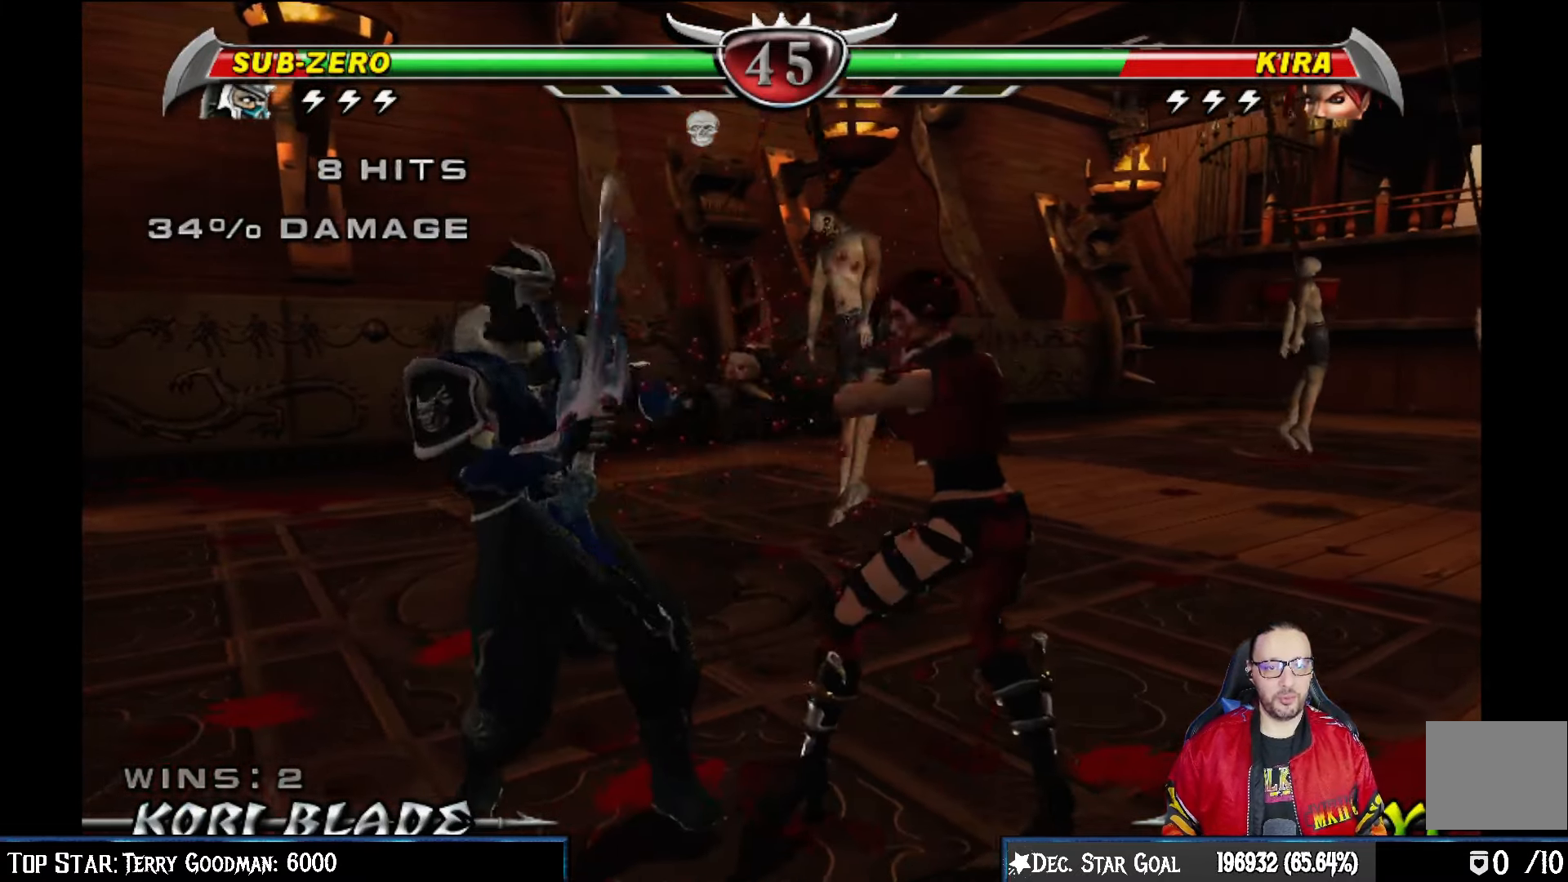
{"buttons": ["R2", "DPAD_DOWN"], "left_stick": "center", "right_stick": "center", "events": [[233, "DPAD_DOWN", "down"], [483, "R2", "down"]]}
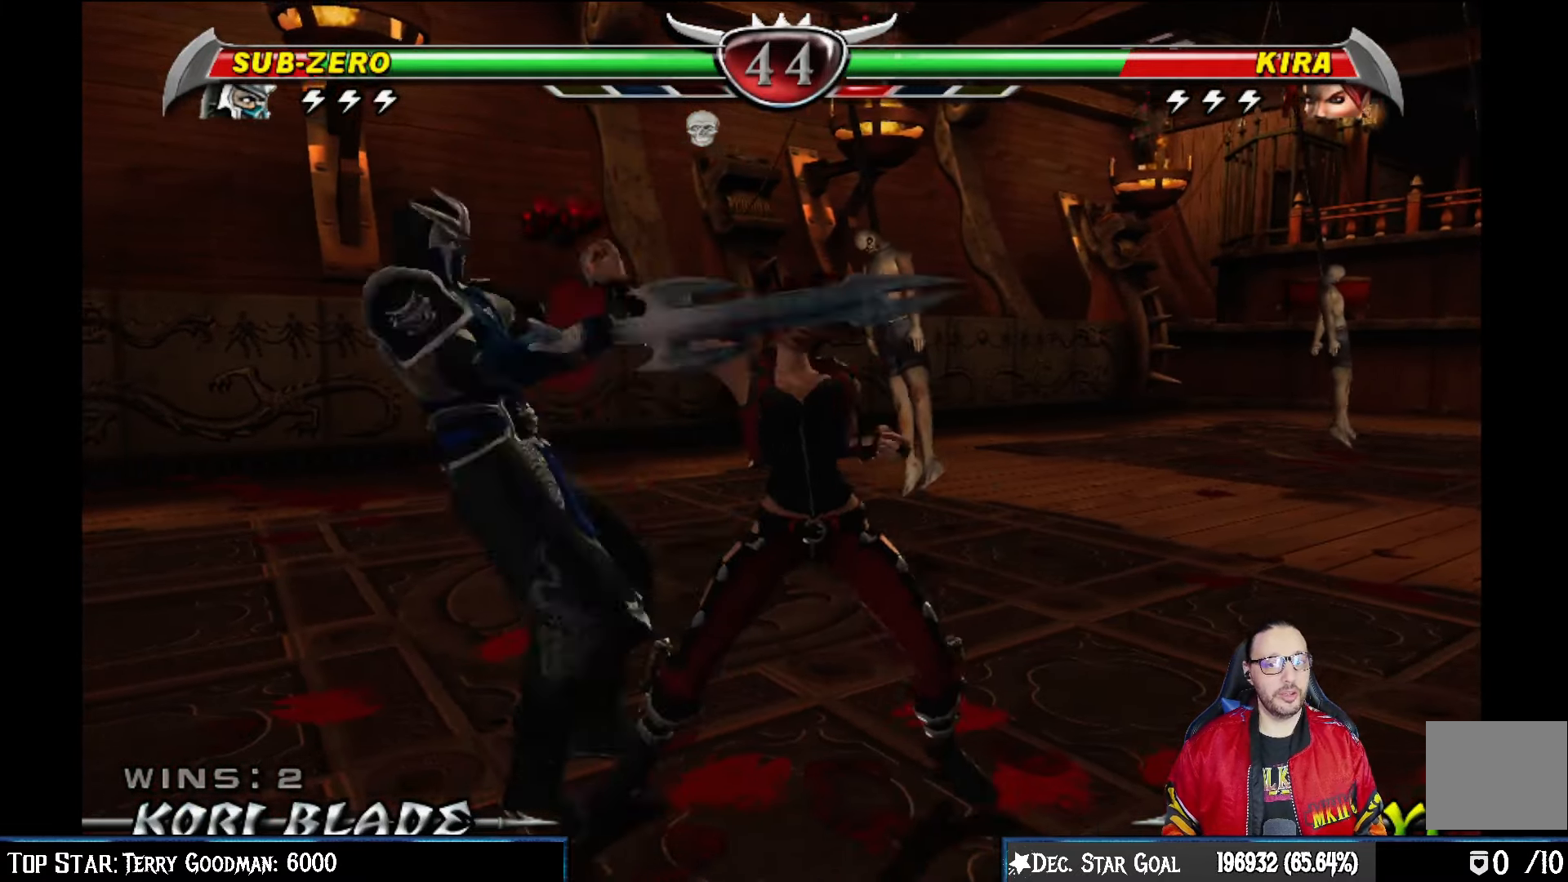
{"buttons": ["R2"], "left_stick": "center", "right_stick": "center", "events": [[167, "DPAD_DOWN", "up"], [367, "R2", "up"], [500, "R2", "down"]]}
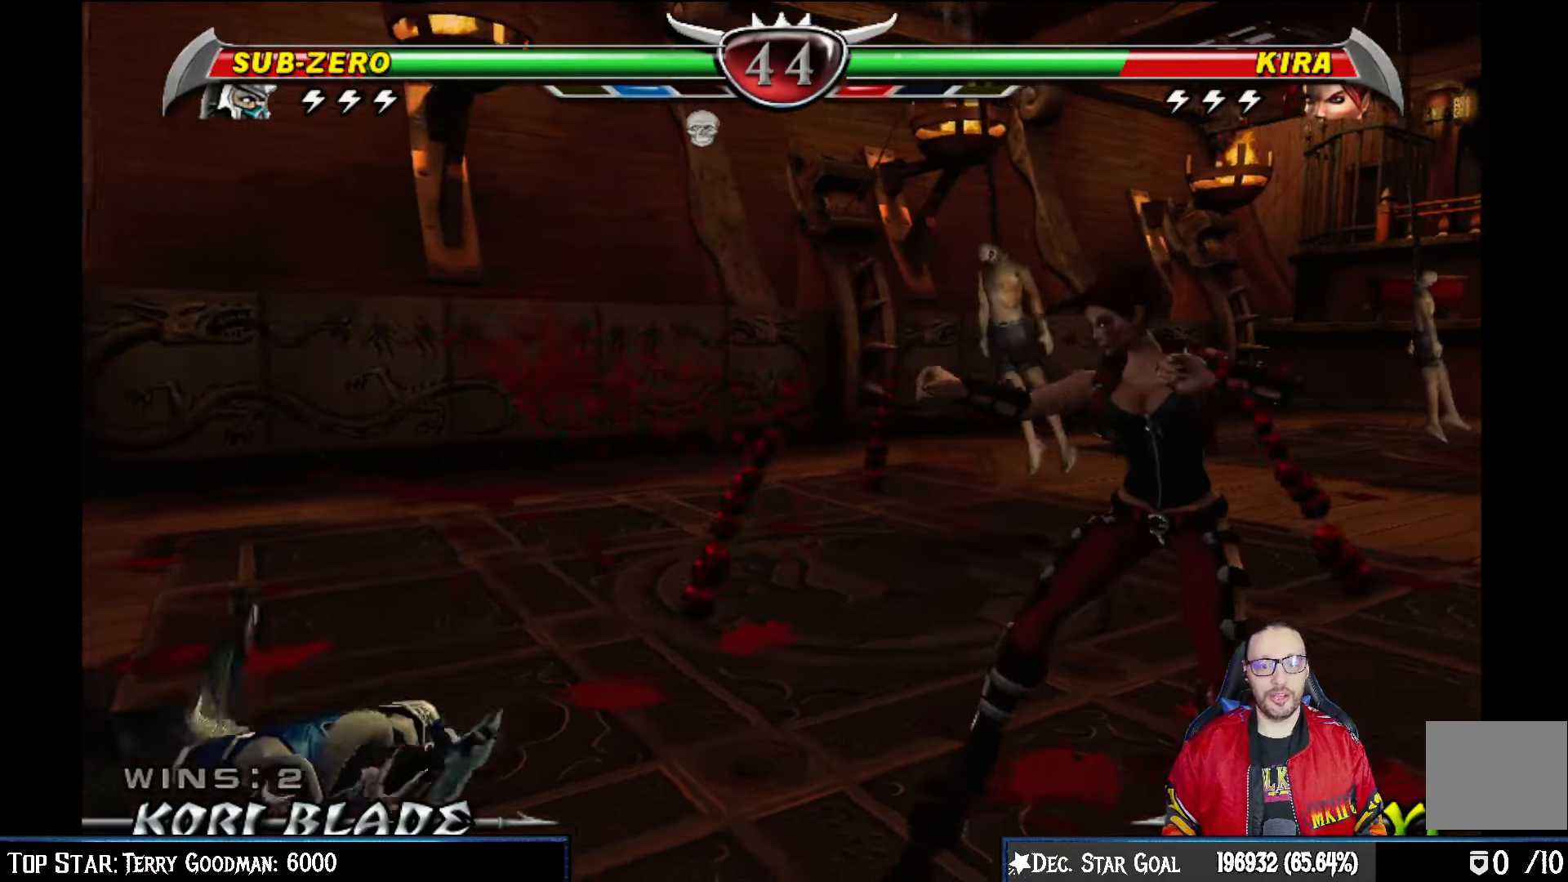
{"buttons": ["DPAD_LEFT"], "left_stick": "center", "right_stick": "center", "events": [[33, "DPAD_DOWN", "down"], [50, "DPAD_LEFT", "down"], [167, "R2", "up"], [200, "DPAD_DOWN", "up"], [217, "DPAD_LEFT", "up"], [433, "DPAD_LEFT", "down"]]}
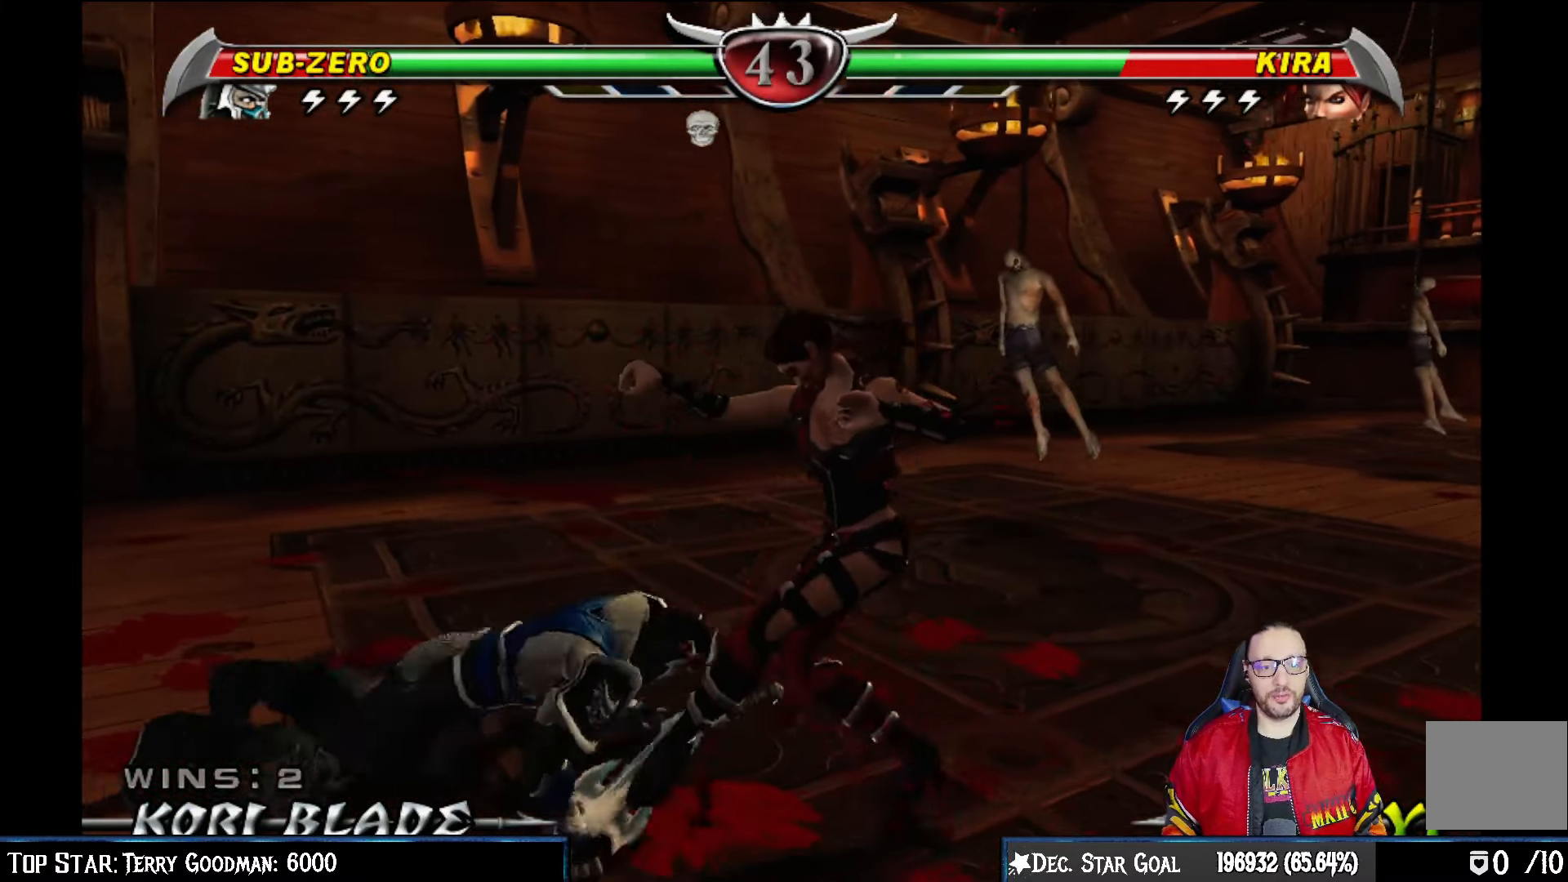
{"buttons": ["TRIANGLE", "DPAD_LEFT"], "left_stick": "center", "right_stick": "center", "events": [[67, "TRIANGLE", "down"], [183, "TRIANGLE", "up"], [250, "TRIANGLE", "down"], [333, "TRIANGLE", "up"], [400, "TRIANGLE", "down"]]}
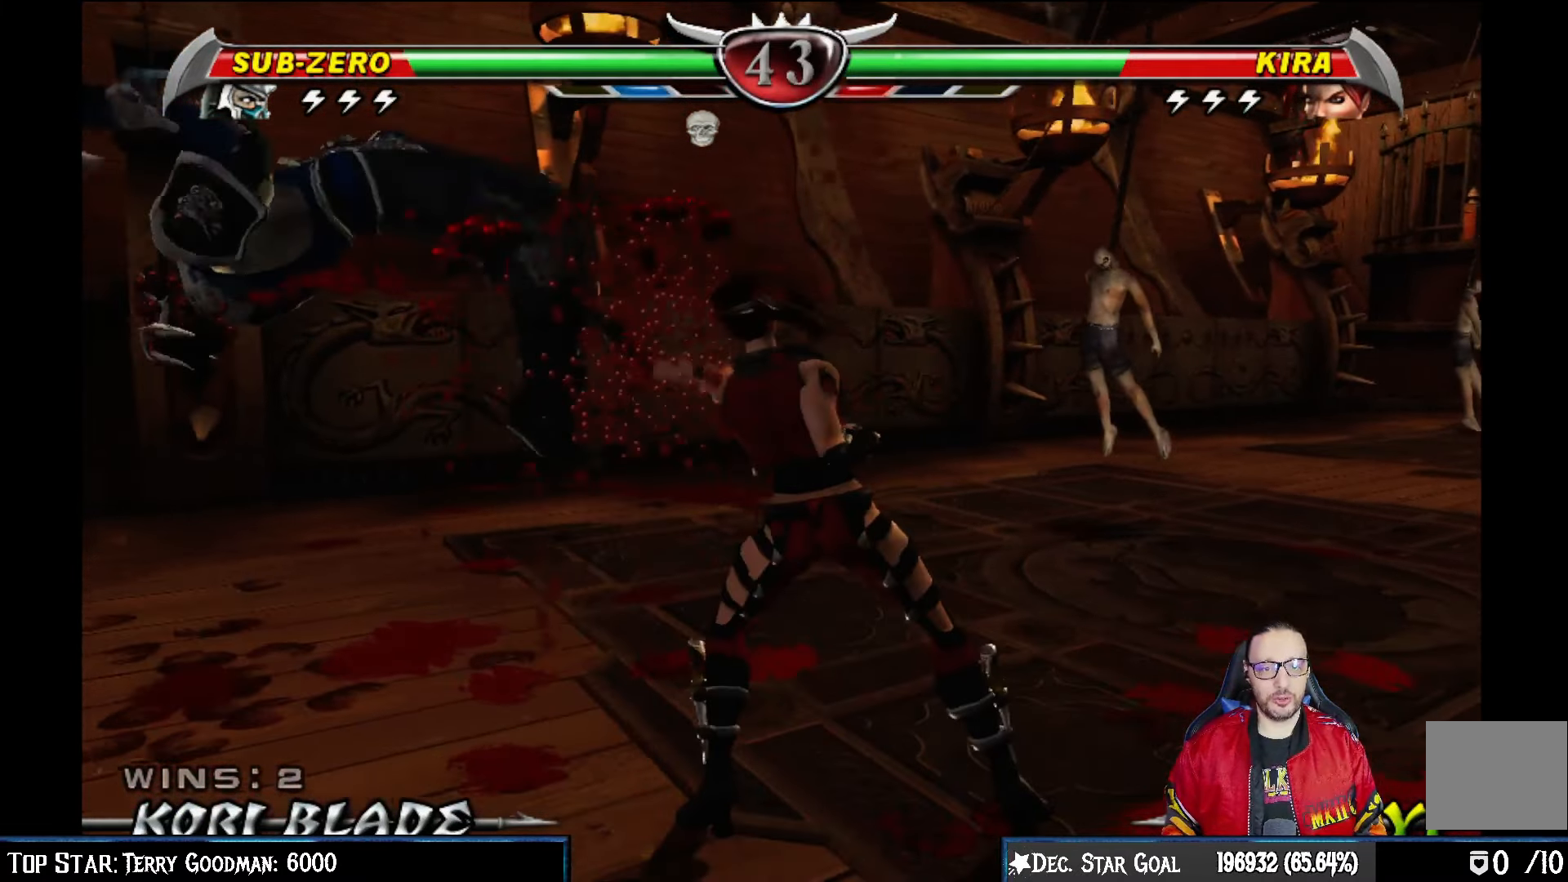
{"buttons": [], "left_stick": "center", "right_stick": "center", "events": [[33, "TRIANGLE", "up"], [83, "DPAD_LEFT", "up"], [250, "DPAD_DOWN", "down"], [317, "L1", "down"], [317, "R2", "down"], [467, "DPAD_DOWN", "up"], [467, "L1", "up"], [483, "R2", "up"]]}
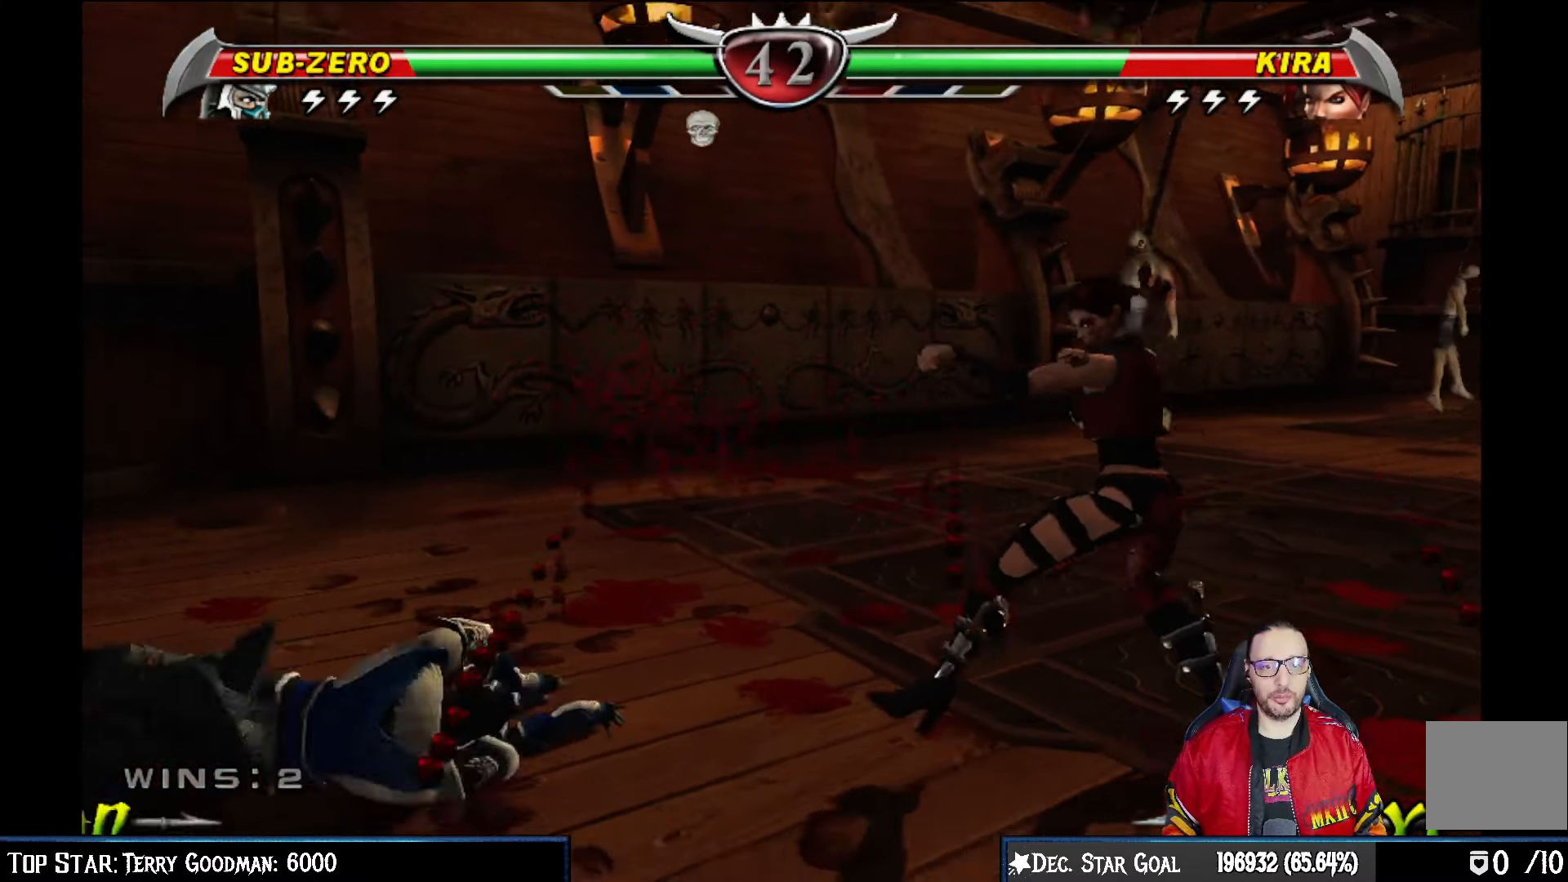
{"buttons": ["SQUARE"], "left_stick": "center", "right_stick": "center", "events": [[283, "DPAD_DOWN", "down"], [350, "DPAD_LEFT", "down"], [367, "DPAD_LEFT", "up"], [383, "DPAD_DOWN", "up"], [383, "DPAD_LEFT", "down"], [417, "DPAD_LEFT", "up"], [450, "SQUARE", "down"]]}
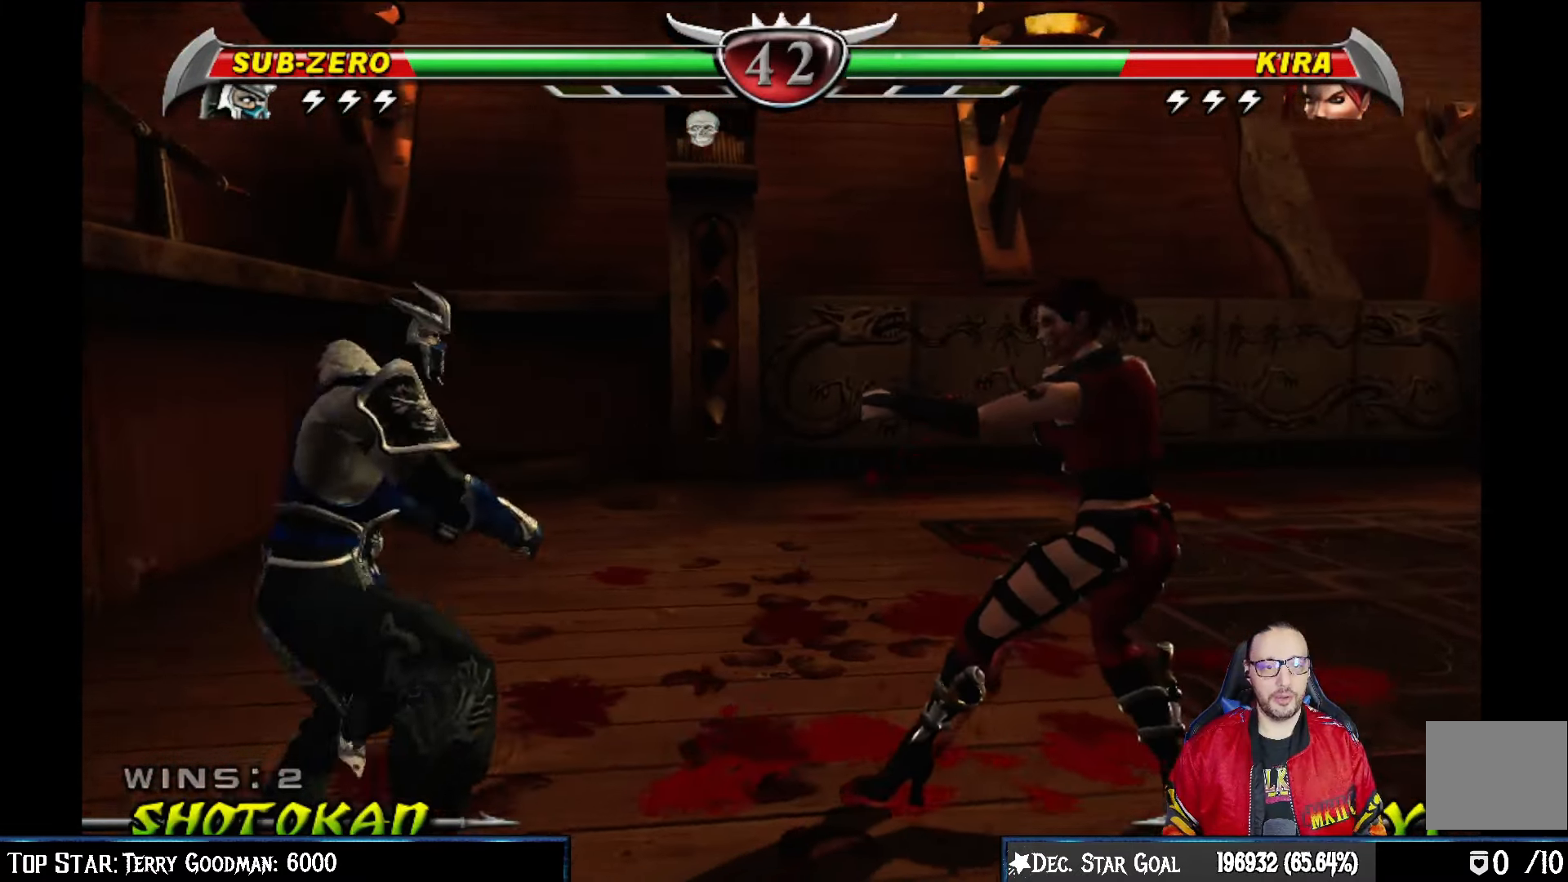
{"buttons": [], "left_stick": "center", "right_stick": "center", "events": [[50, "SQUARE", "up"], [100, "SQUARE", "down"], [200, "DPAD_LEFT", "down"], [233, "SQUARE", "up"], [267, "DPAD_LEFT", "up"]]}
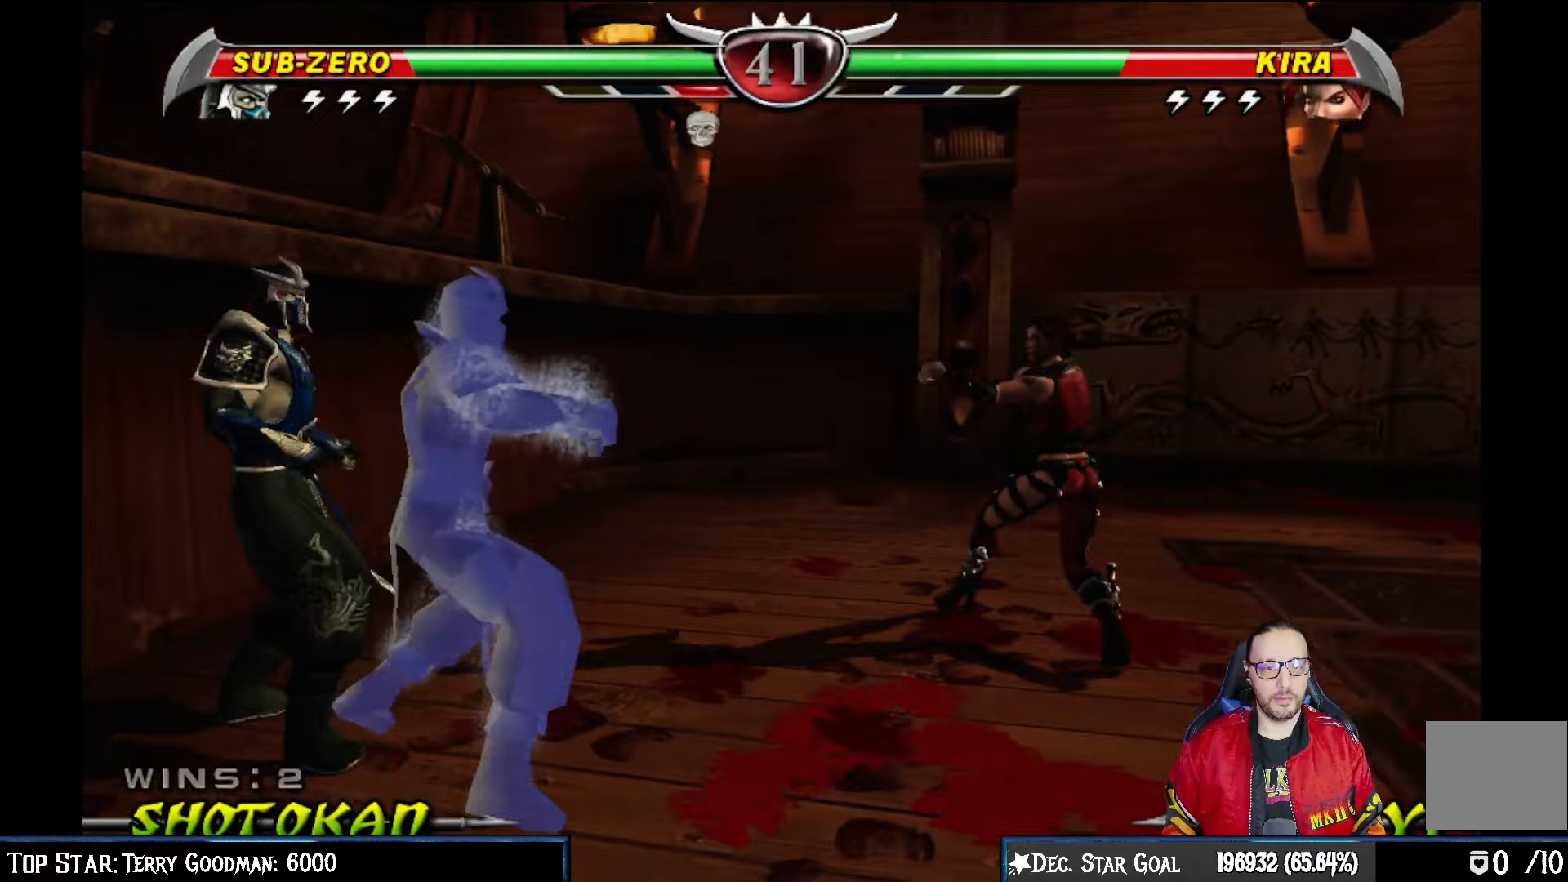
{"buttons": ["CROSS", "DPAD_RIGHT"], "left_stick": "center", "right_stick": "center", "events": [[117, "DPAD_LEFT", "down"], [317, "DPAD_LEFT", "up"], [383, "DPAD_DOWN", "down"], [417, "DPAD_RIGHT", "down"], [450, "DPAD_DOWN", "up"], [483, "CROSS", "down"]]}
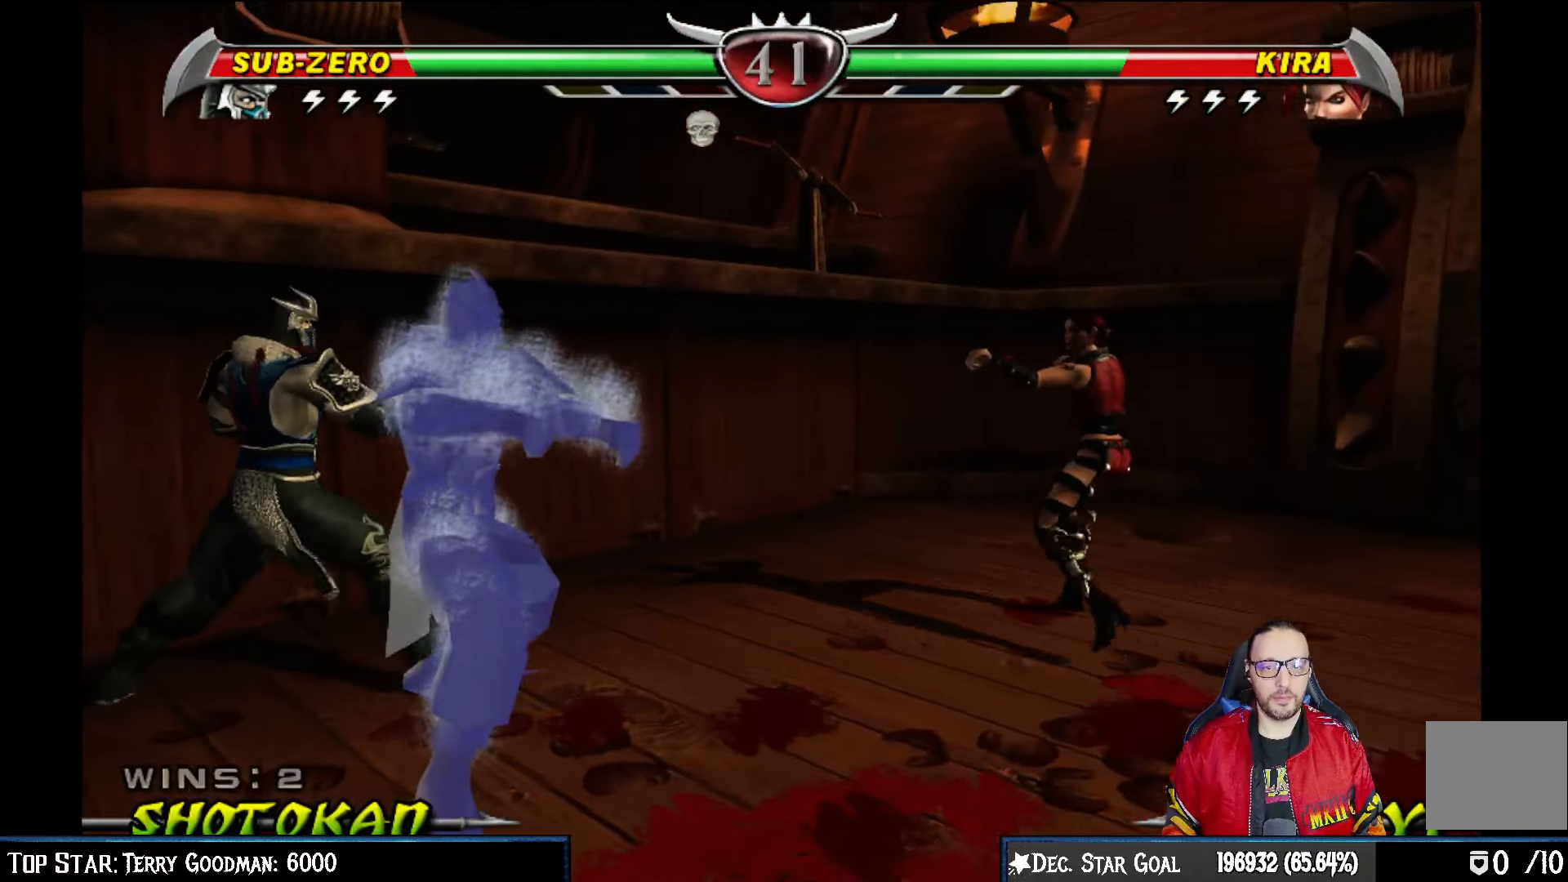
{"buttons": [], "left_stick": "center", "right_stick": "center", "events": [[17, "DPAD_RIGHT", "up"], [83, "CROSS", "up"], [167, "CROSS", "down"], [267, "CROSS", "up"], [317, "CROSS", "down"], [467, "CROSS", "up"]]}
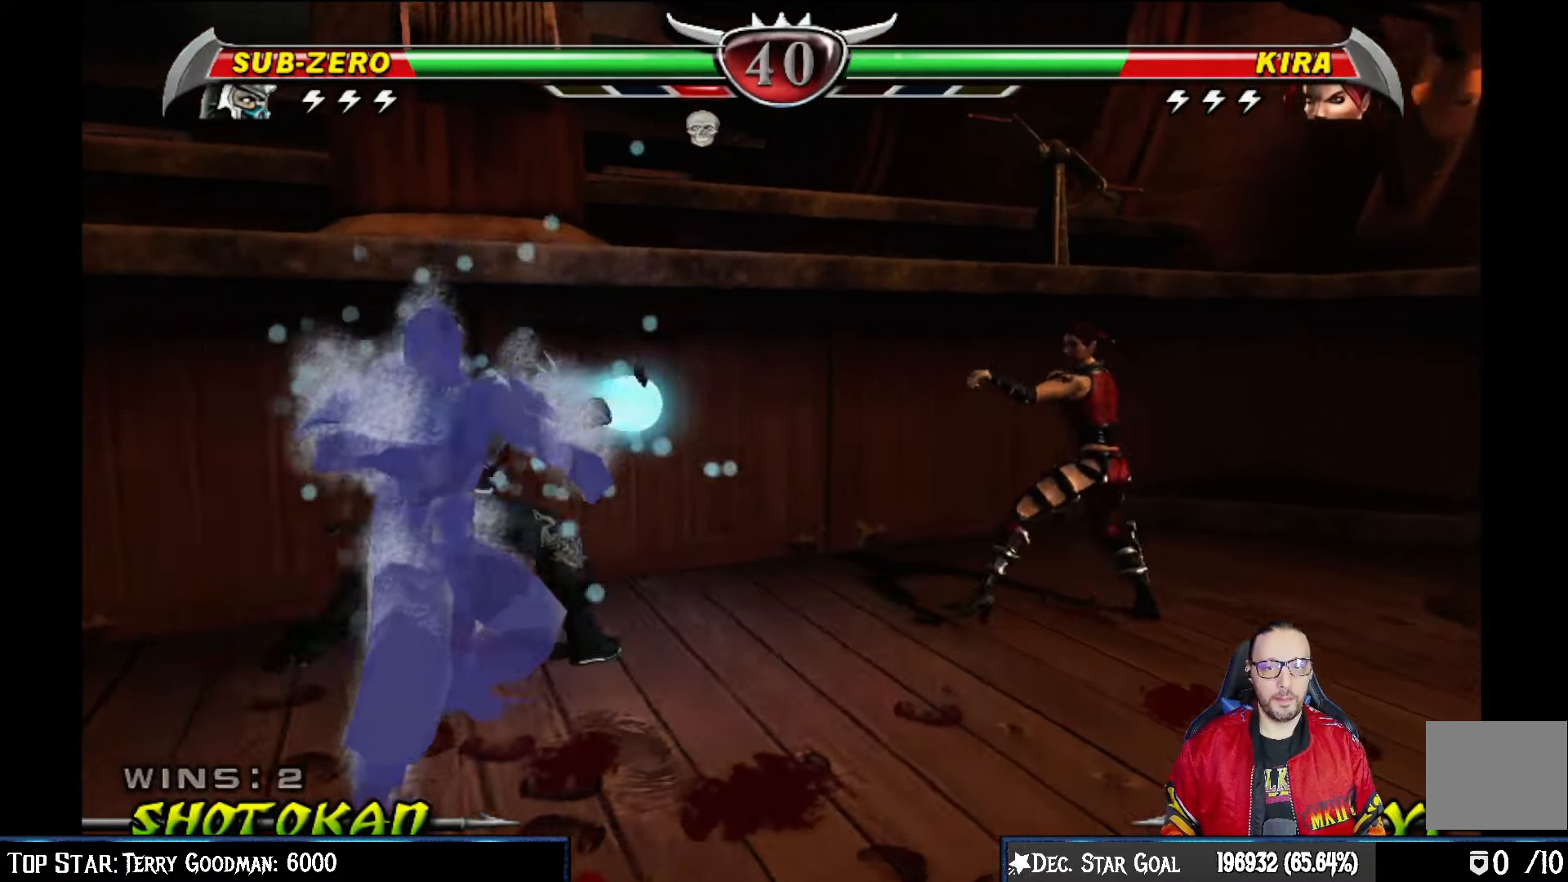
{"buttons": [], "left_stick": "center", "right_stick": "center", "events": [[50, "CROSS", "down"], [133, "CROSS", "up"]]}
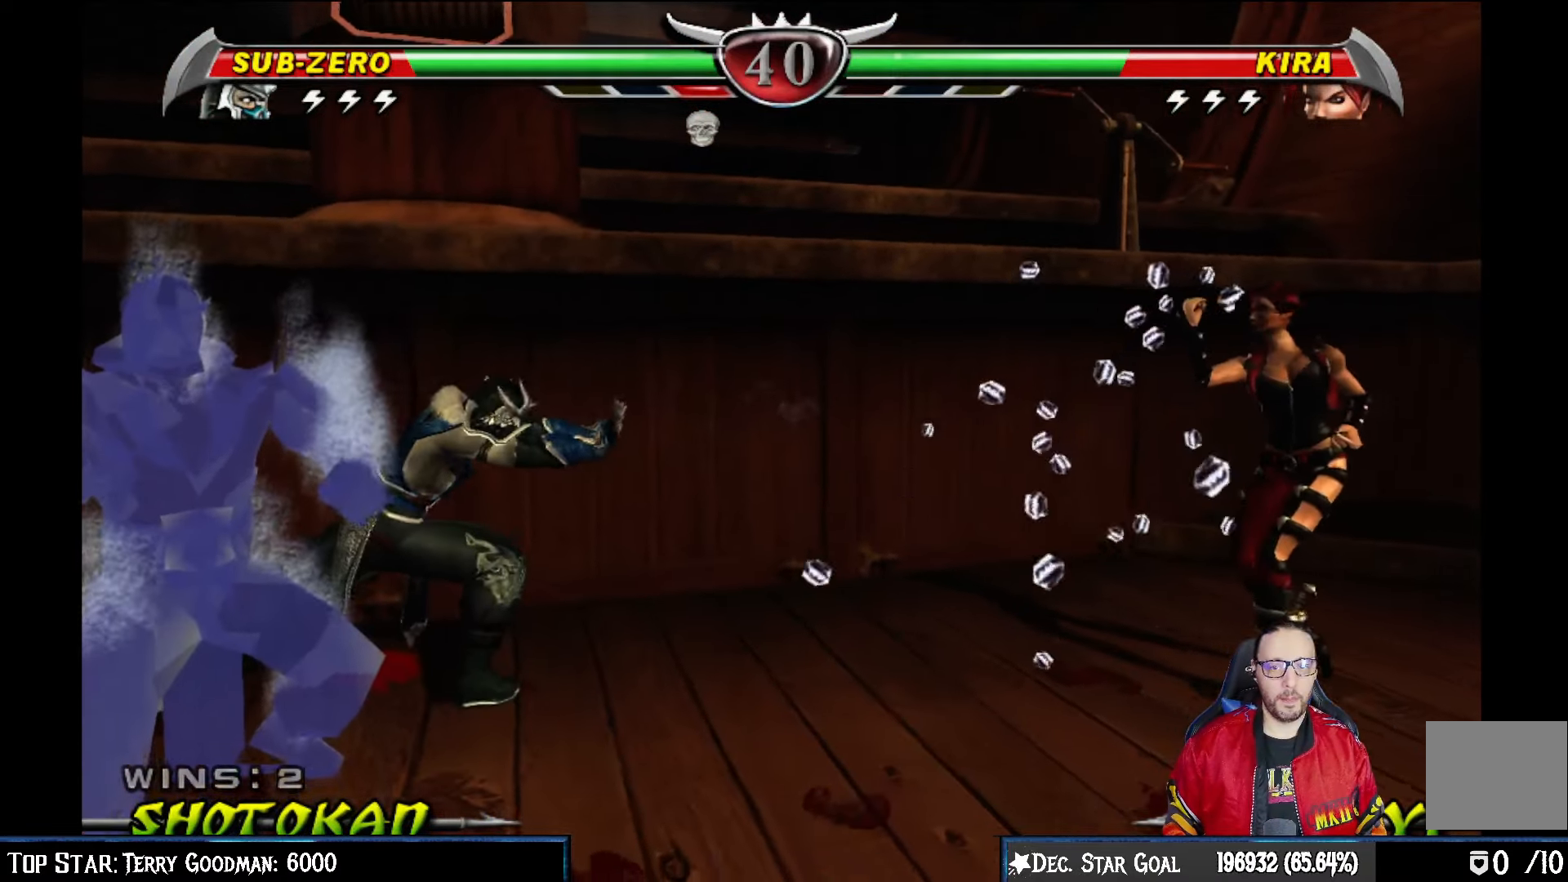
{"buttons": ["DPAD_DOWN"], "left_stick": "center", "right_stick": "center", "events": [[267, "DPAD_DOWN", "down"], [383, "DPAD_DOWN", "up"], [450, "DPAD_DOWN", "down"]]}
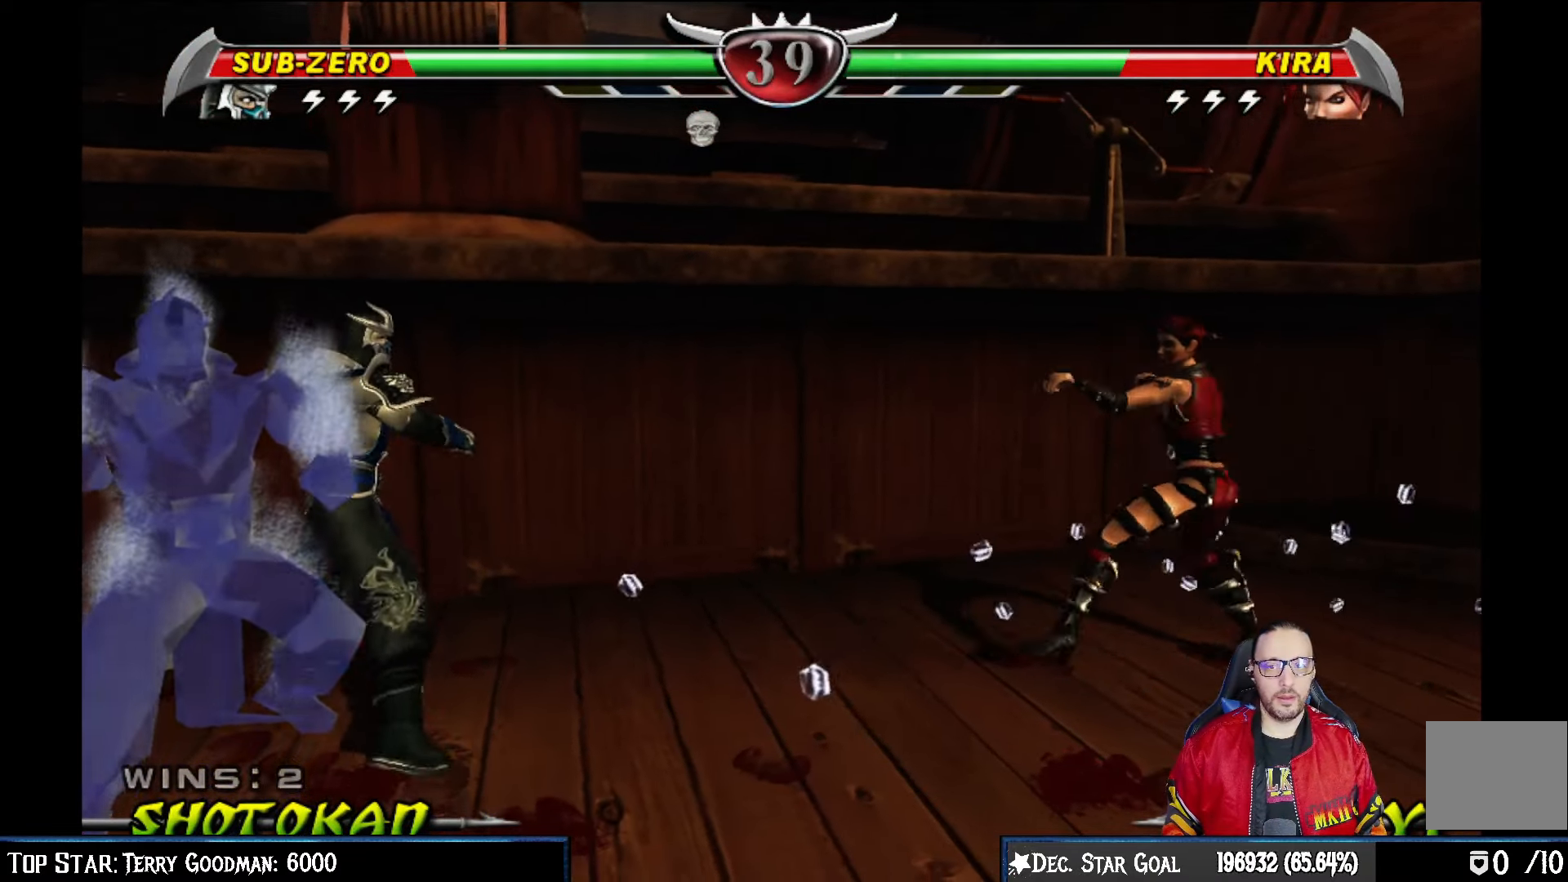
{"buttons": ["DPAD_LEFT"], "left_stick": "center", "right_stick": "center", "events": [[67, "DPAD_DOWN", "up"], [133, "DPAD_DOWN", "down"], [250, "DPAD_DOWN", "up"], [367, "DPAD_LEFT", "down"]]}
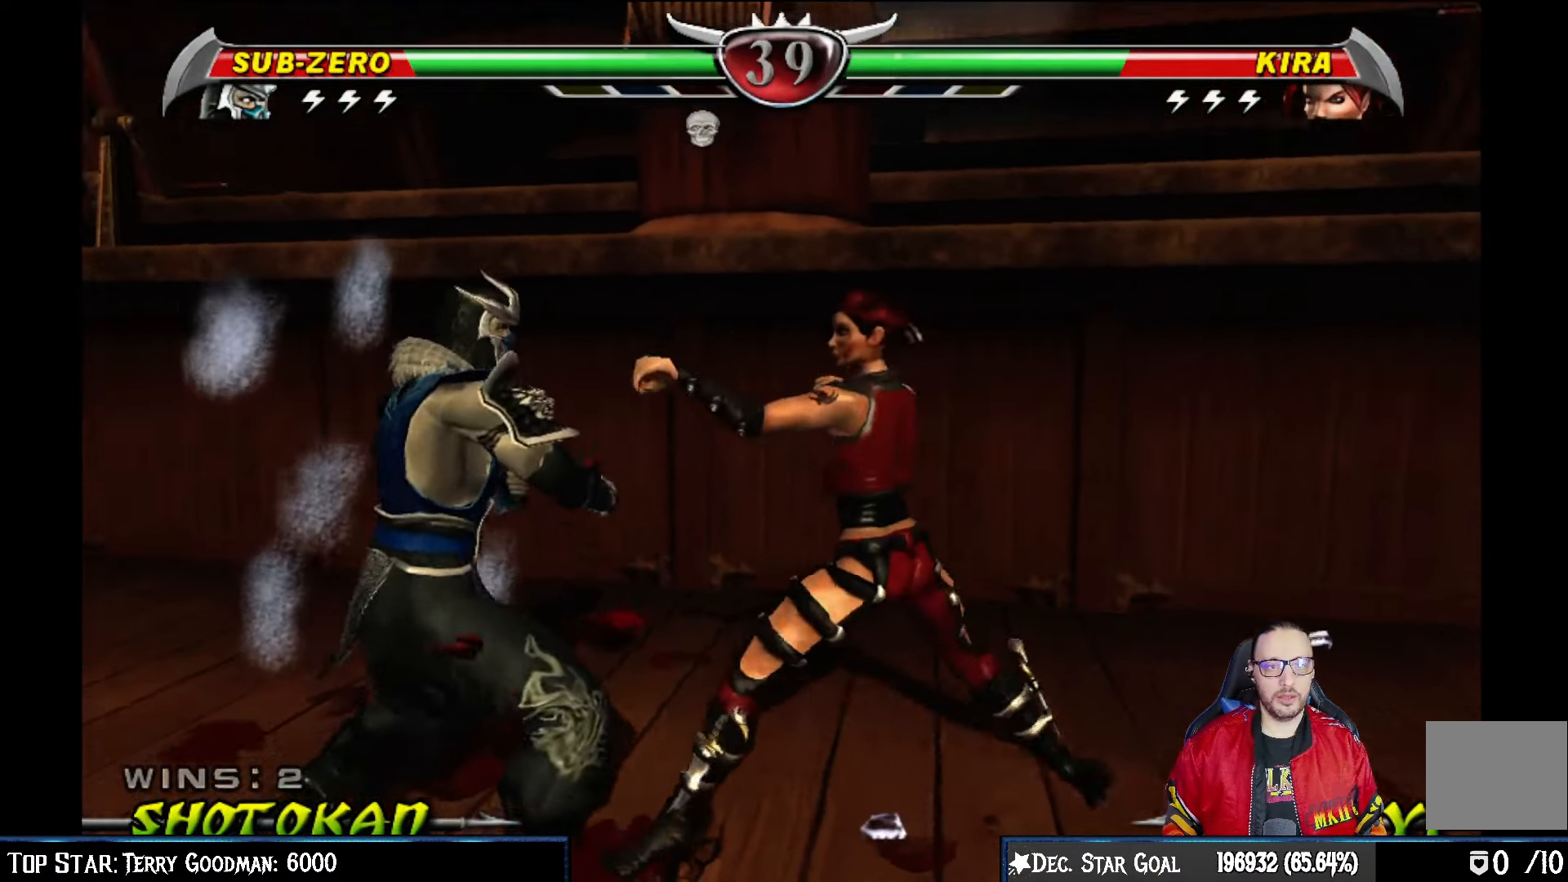
{"buttons": ["CIRCLE", "DPAD_LEFT"], "left_stick": "center", "right_stick": "center", "events": [[83, "CIRCLE", "down"], [183, "CIRCLE", "up"], [250, "CIRCLE", "down"], [400, "CIRCLE", "up"], [450, "CIRCLE", "down"]]}
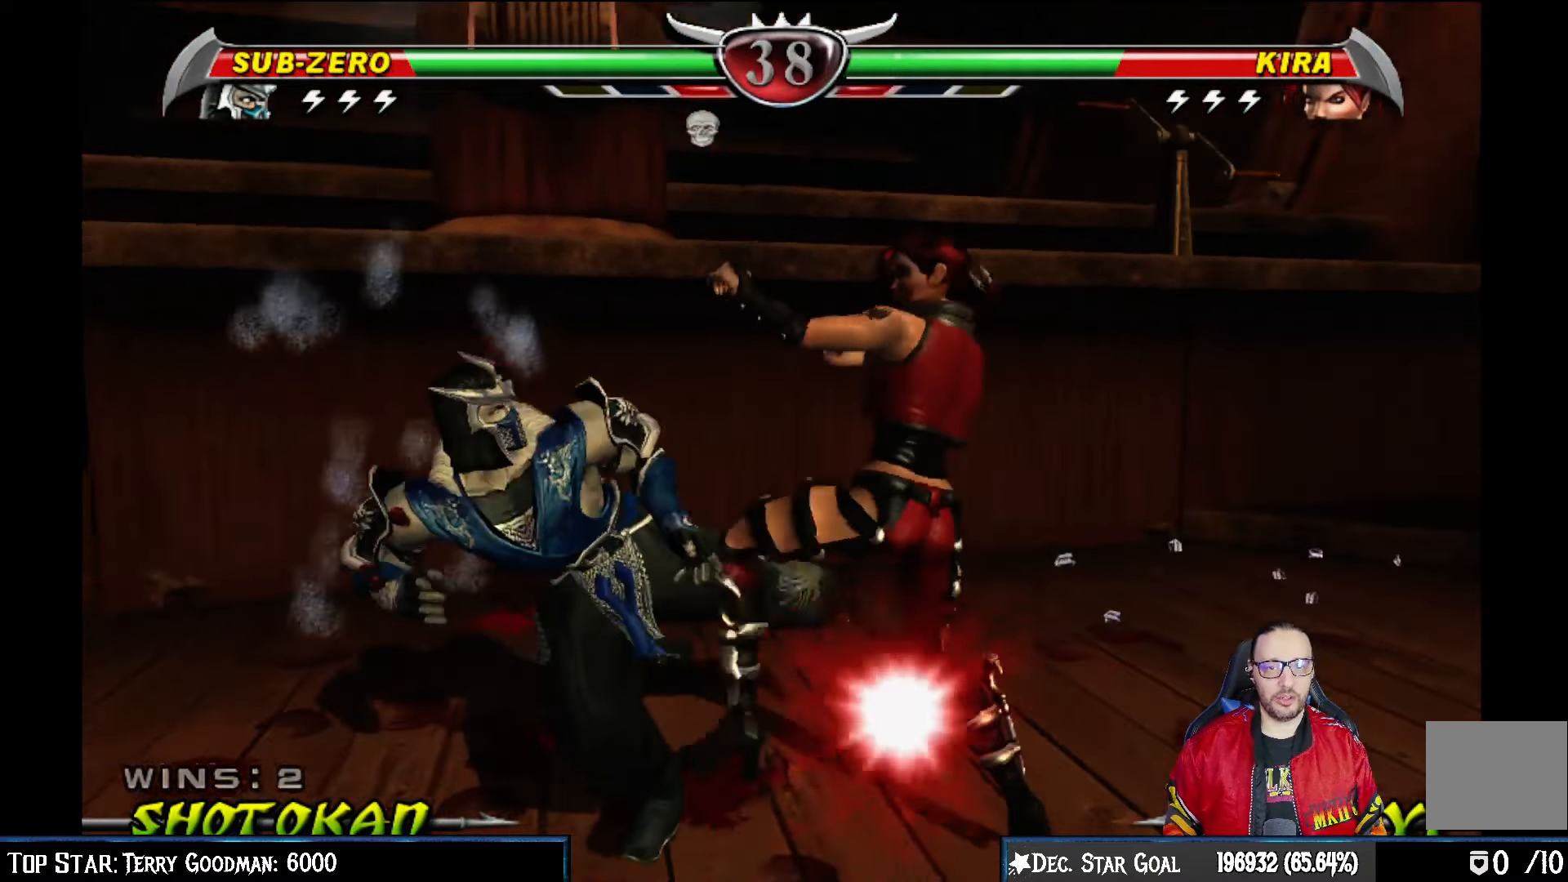
{"buttons": [], "left_stick": "center", "right_stick": "center", "events": [[100, "CIRCLE", "up"], [100, "DPAD_LEFT", "up"]]}
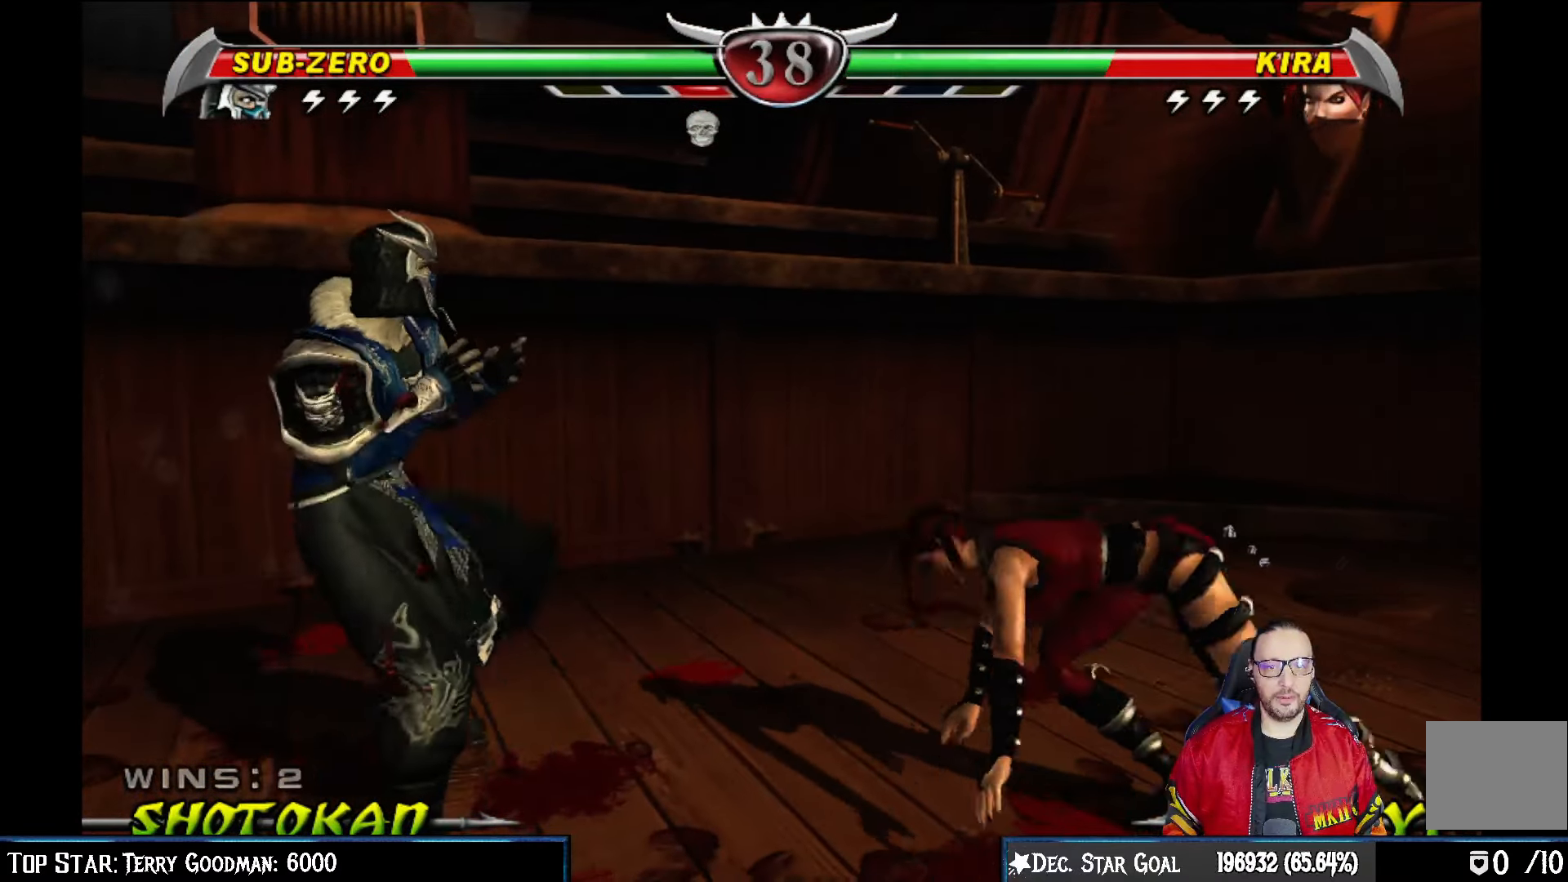
{"buttons": ["DPAD_UP"], "left_stick": "center", "right_stick": "center", "events": [[150, "DPAD_UP", "down"]]}
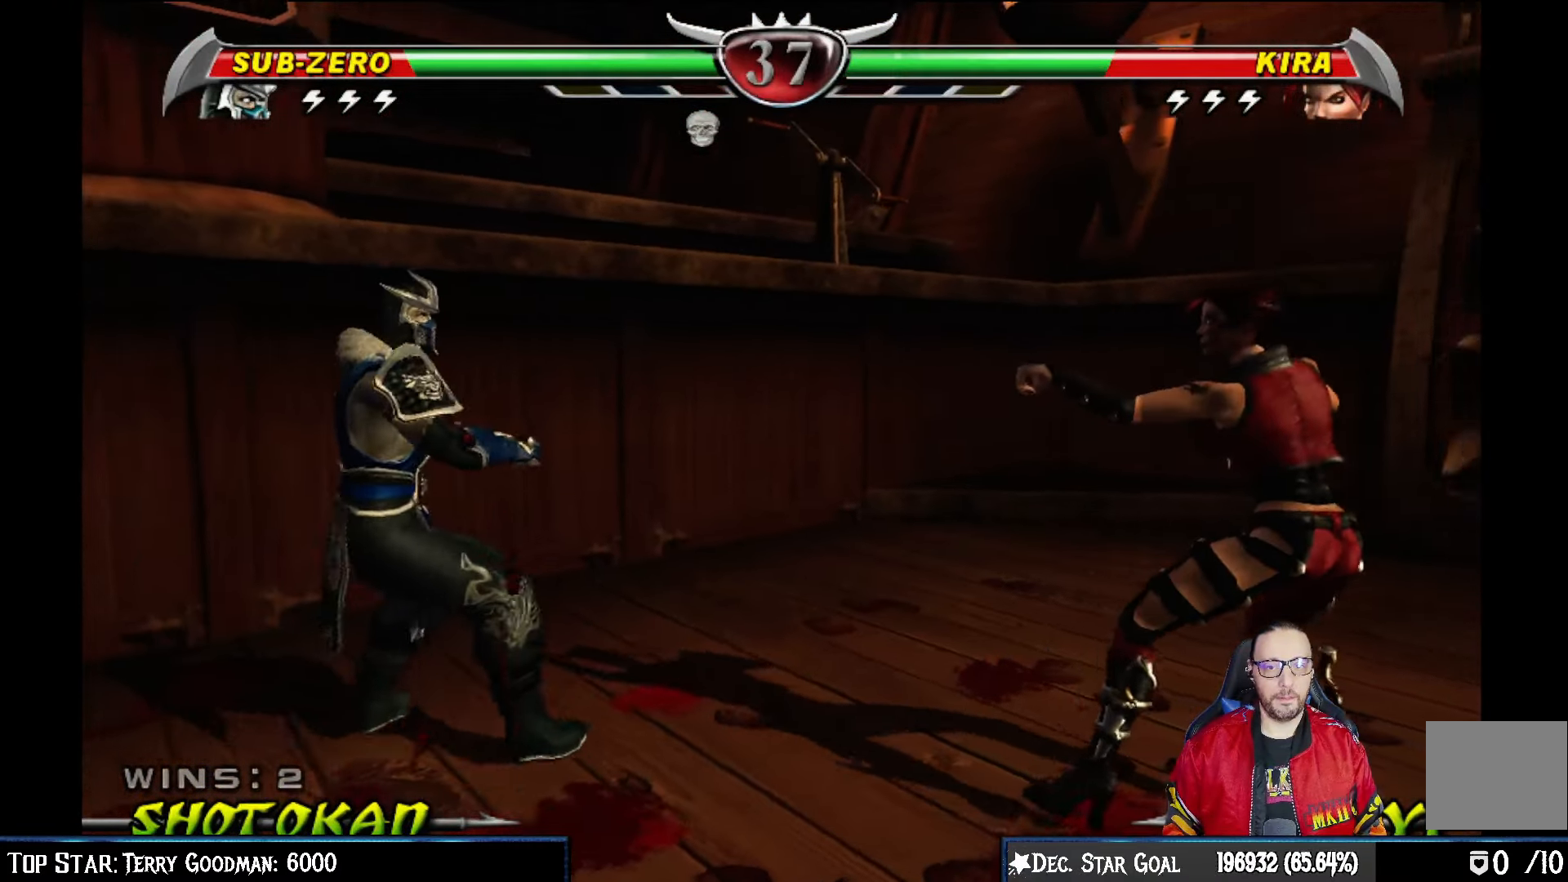
{"buttons": ["DPAD_UP"], "left_stick": "center", "right_stick": "center", "events": [[17, "SQUARE", "down"], [133, "SQUARE", "up"], [133, "TRIANGLE", "down"], [217, "CIRCLE", "down"], [217, "TRIANGLE", "up"], [433, "CIRCLE", "up"]]}
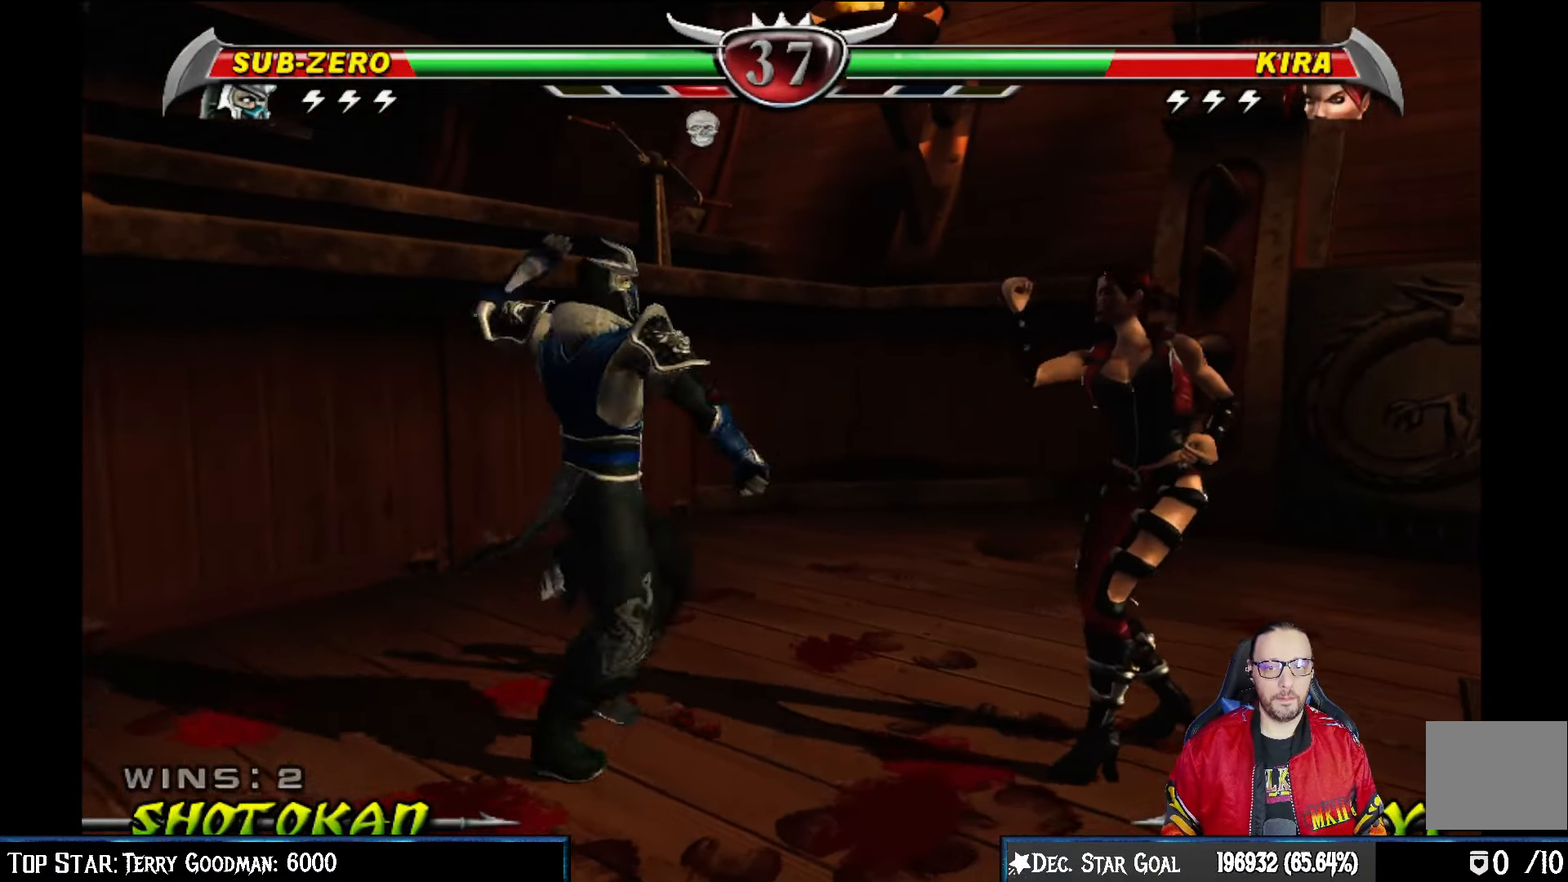
{"buttons": [], "left_stick": "center", "right_stick": "center", "events": [[33, "L1", "down"], [217, "L1", "up"], [267, "DPAD_UP", "up"], [350, "TRIANGLE", "down"], [483, "TRIANGLE", "up"]]}
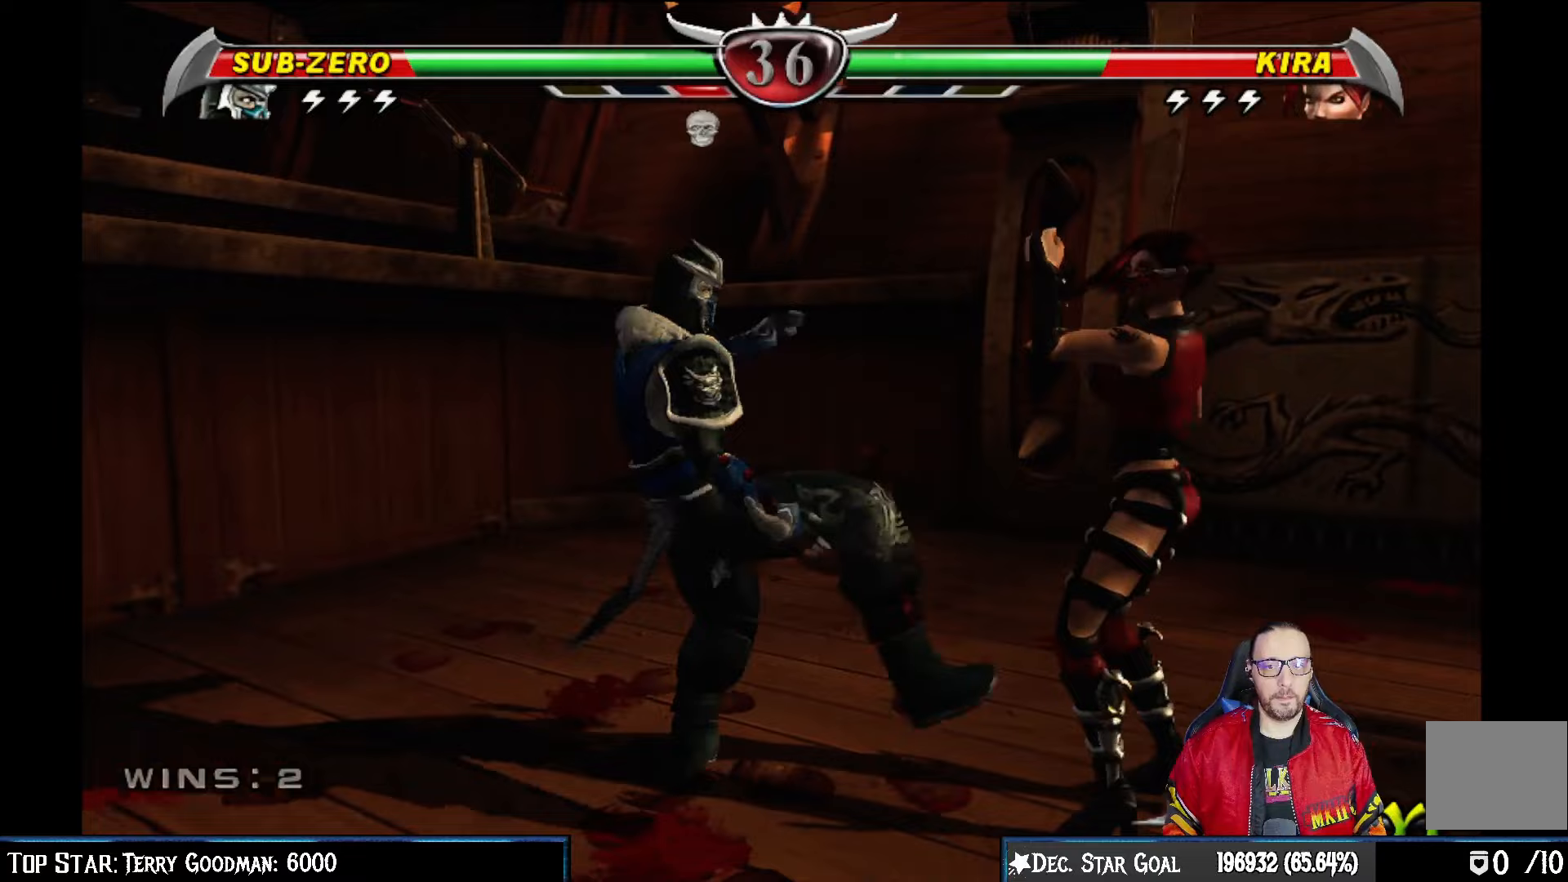
{"buttons": ["CROSS", "SQUARE", "DPAD_LEFT"], "left_stick": "center", "right_stick": "center", "events": [[50, "TRIANGLE", "down"], [133, "DPAD_LEFT", "down"], [183, "TRIANGLE", "up"], [250, "TRIANGLE", "down"], [367, "TRIANGLE", "up"], [467, "SQUARE", "down"], [483, "CROSS", "down"]]}
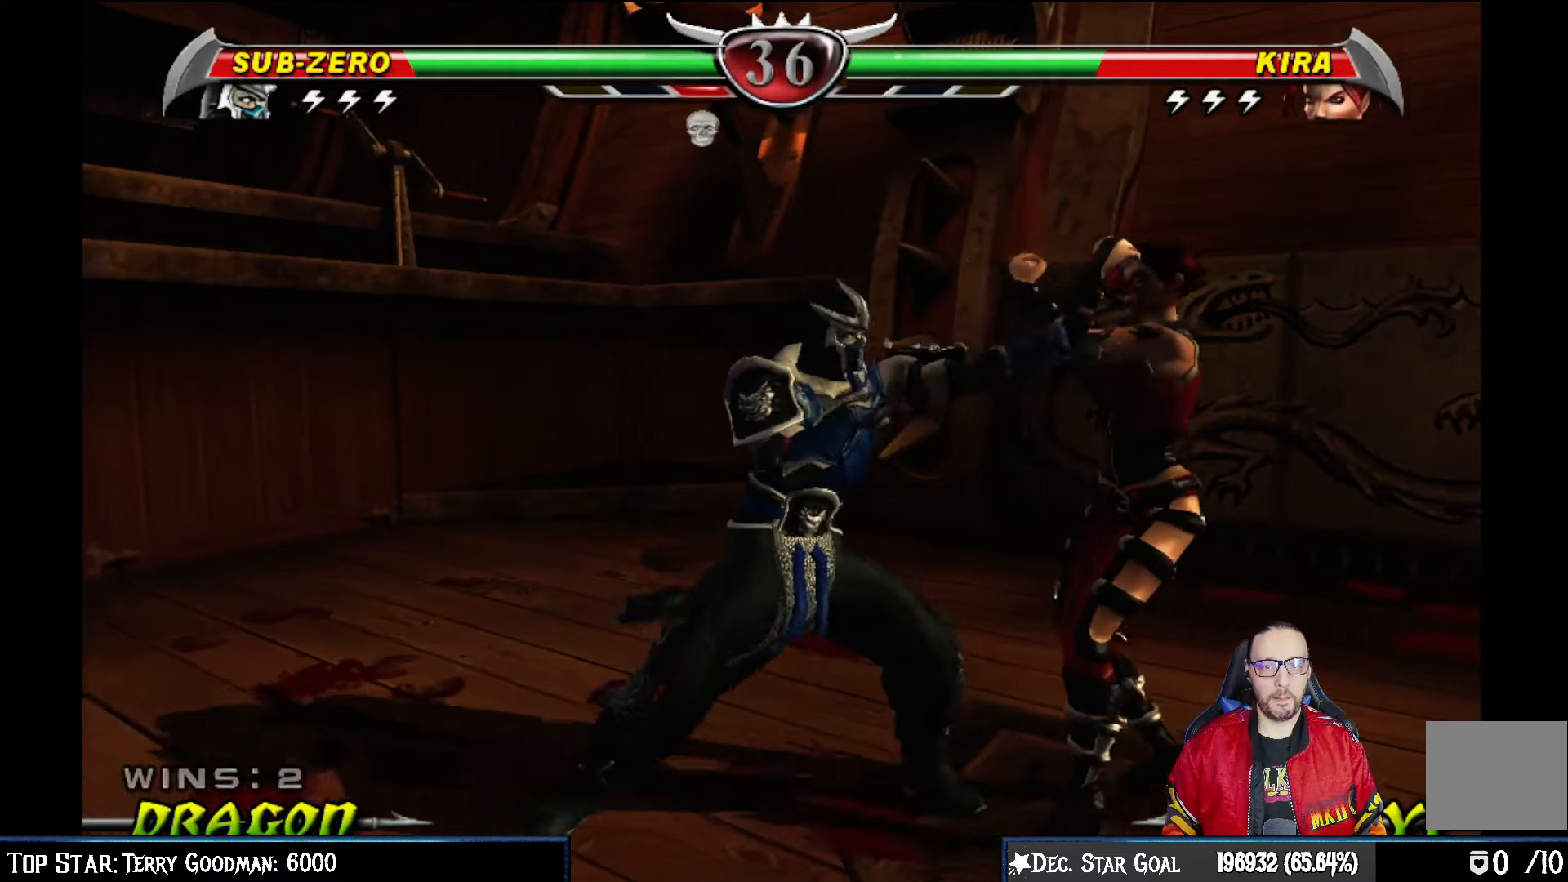
{"buttons": [], "left_stick": "center", "right_stick": "center", "events": [[50, "CIRCLE", "down"], [133, "CROSS", "up"], [133, "SQUARE", "up"], [133, "TRIANGLE", "down"], [250, "TRIANGLE", "up"], [267, "CIRCLE", "up"], [333, "CIRCLE", "down"], [367, "TRIANGLE", "down"], [417, "DPAD_LEFT", "up"], [467, "CIRCLE", "up"], [467, "TRIANGLE", "up"]]}
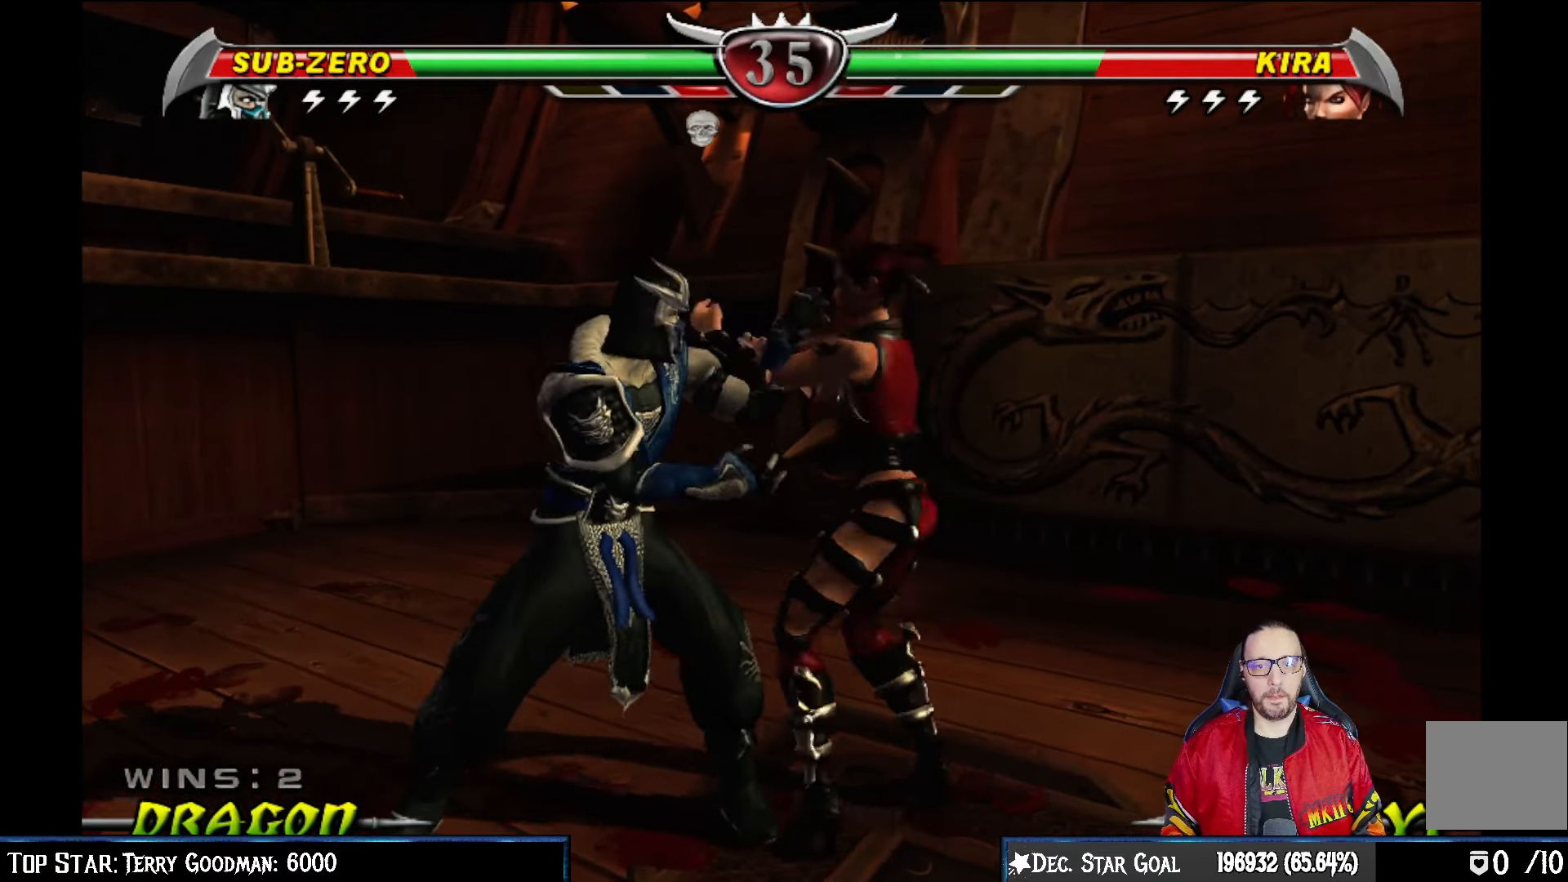
{"buttons": [], "left_stick": "center", "right_stick": "center", "events": [[17, "DPAD_DOWN", "down"], [117, "SQUARE", "down"], [217, "SQUARE", "up"], [267, "SQUARE", "down"], [450, "DPAD_DOWN", "up"], [450, "SQUARE", "up"]]}
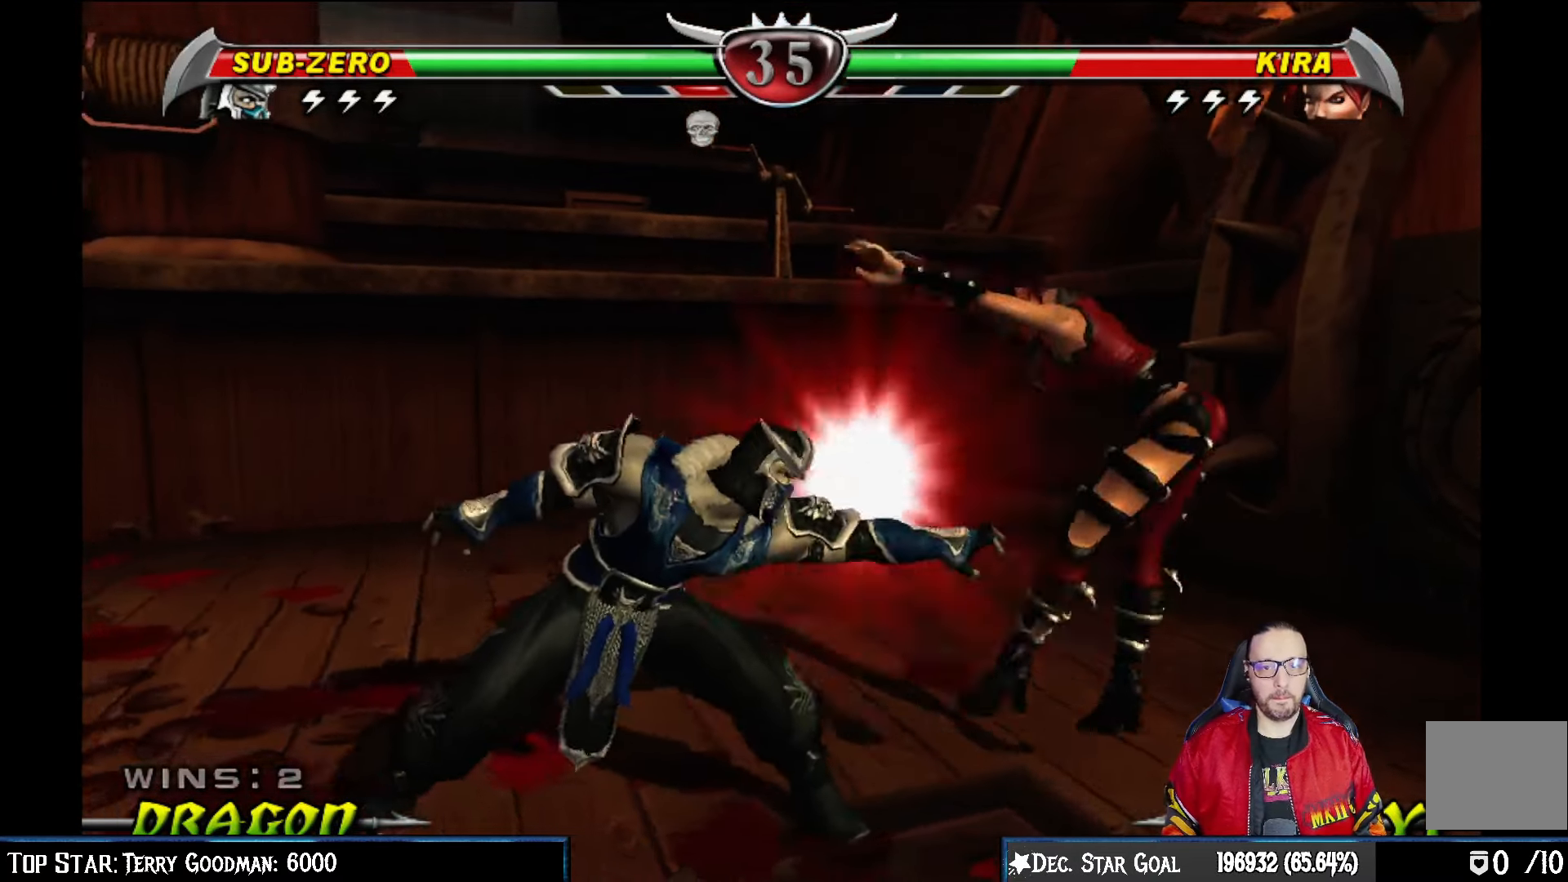
{"buttons": [], "left_stick": "center", "right_stick": "center", "events": [[350, "DPAD_LEFT", "down"], [483, "DPAD_LEFT", "up"]]}
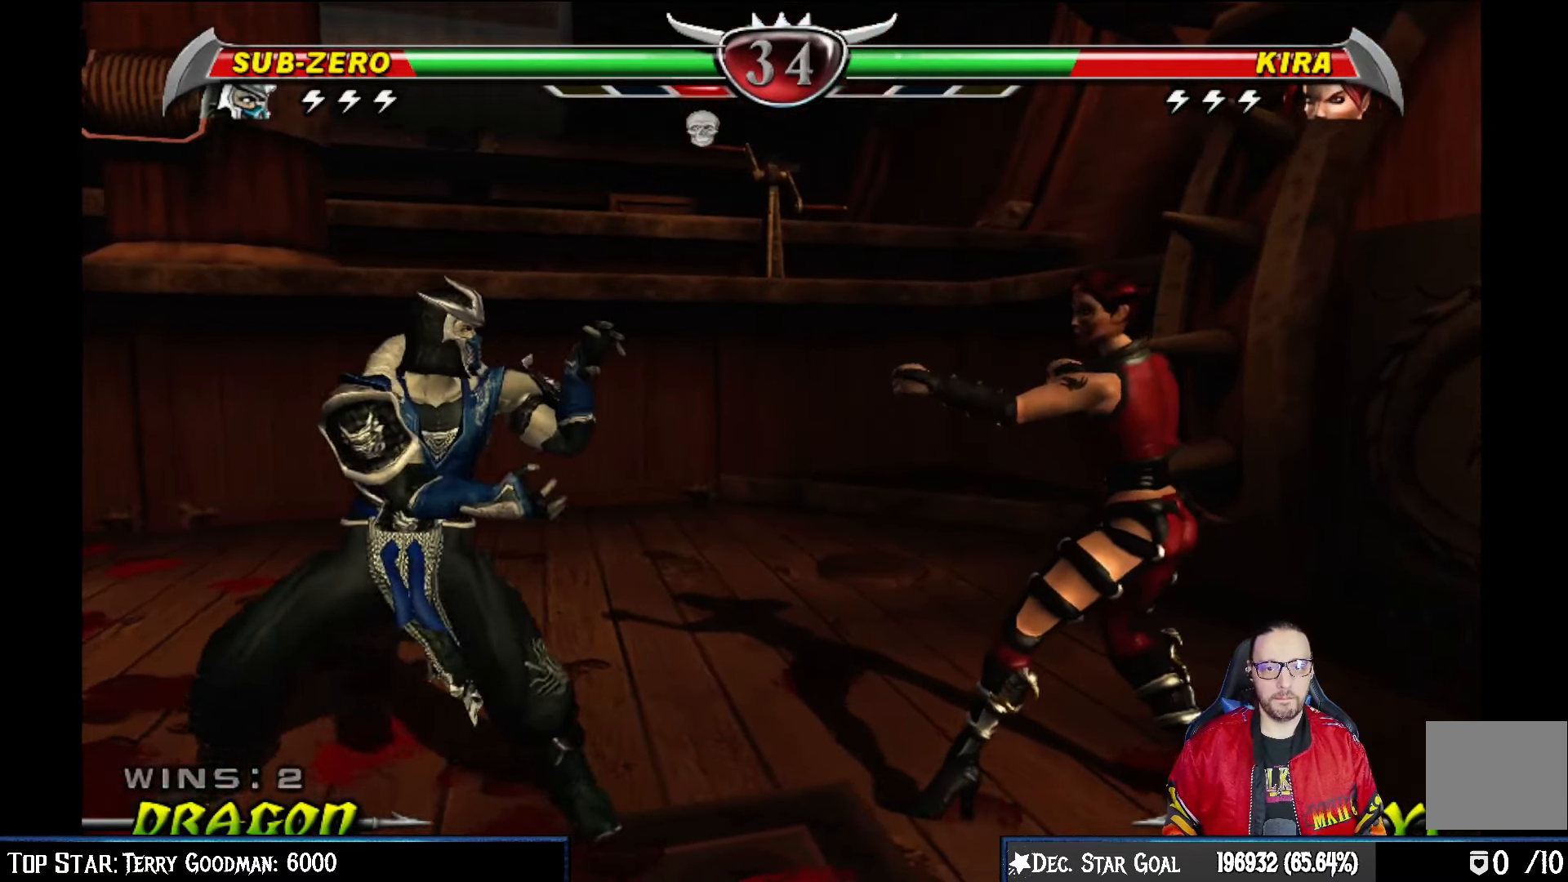
{"buttons": ["SQUARE"], "left_stick": "center", "right_stick": "center", "events": [[67, "DPAD_DOWN", "down"], [100, "DPAD_LEFT", "down"], [133, "DPAD_DOWN", "up"], [133, "SQUARE", "down"], [167, "DPAD_LEFT", "up"], [250, "SQUARE", "up"], [300, "SQUARE", "down"], [350, "DPAD_DOWN", "down"], [383, "DPAD_LEFT", "down"], [400, "DPAD_DOWN", "up"], [450, "DPAD_LEFT", "up"]]}
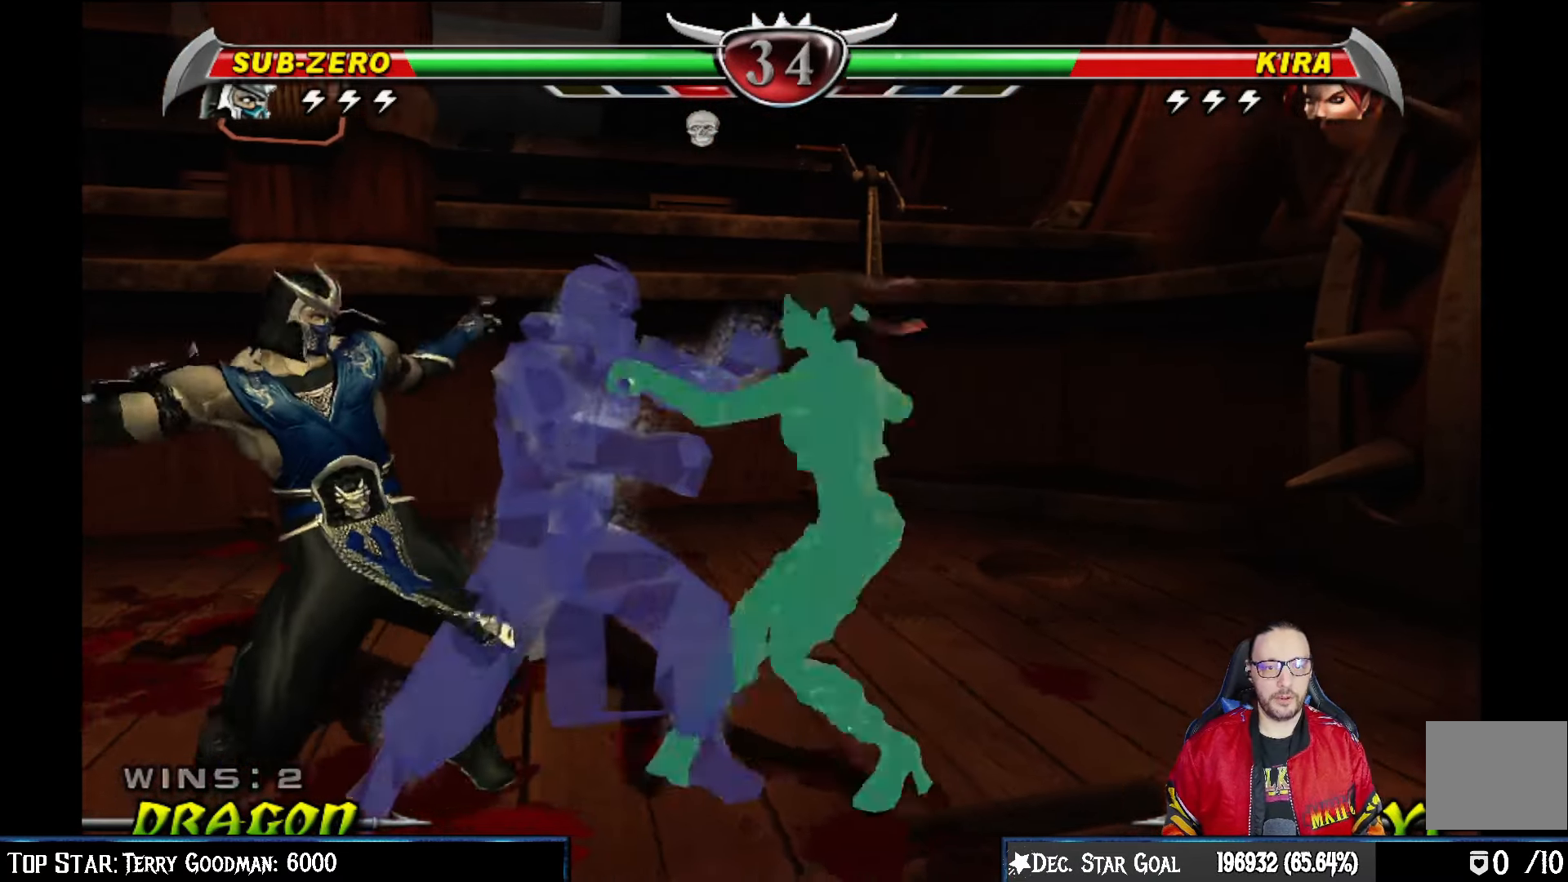
{"buttons": ["DPAD_RIGHT"], "left_stick": "center", "right_stick": "center", "events": [[117, "SQUARE", "up"], [383, "DPAD_RIGHT", "down"]]}
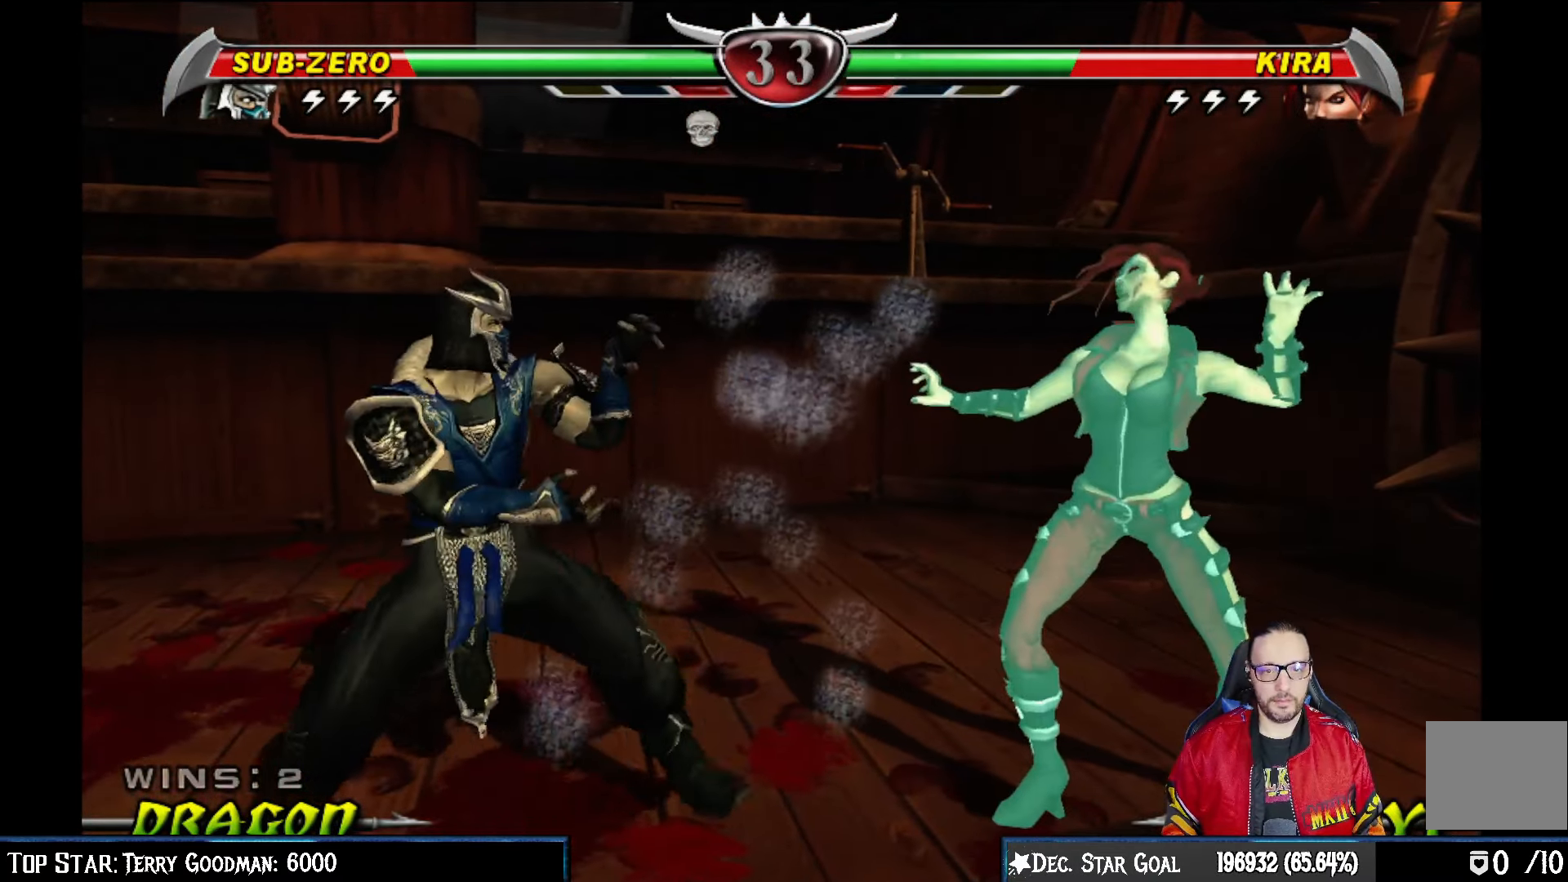
{"buttons": ["DPAD_UP", "DPAD_RIGHT"], "left_stick": "center", "right_stick": "center", "events": [[117, "DPAD_RIGHT", "up"], [267, "DPAD_UP", "down"], [500, "DPAD_RIGHT", "down"]]}
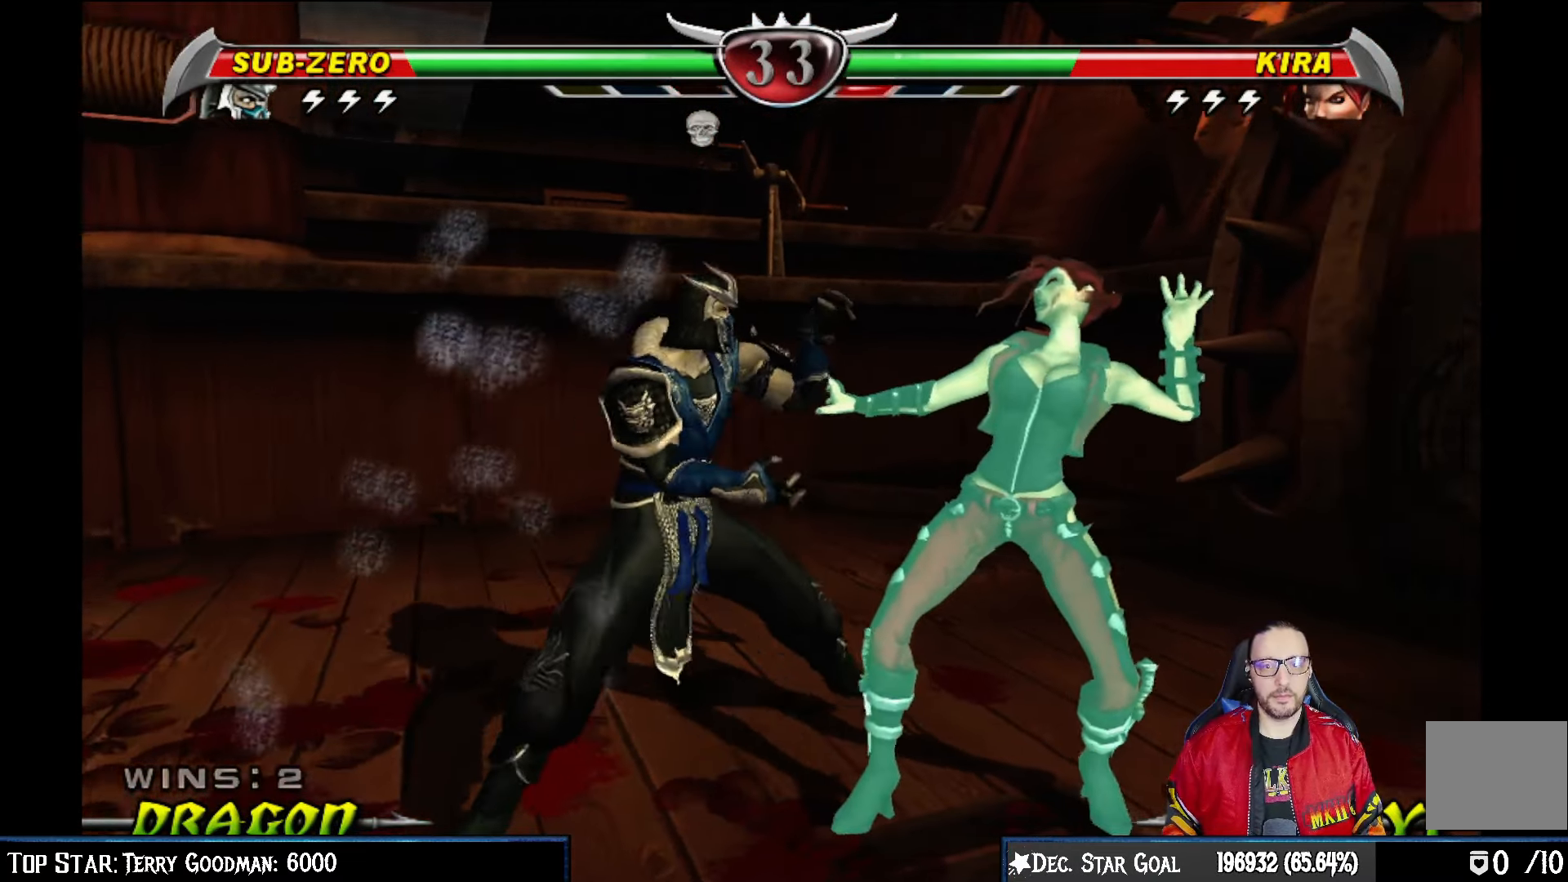
{"buttons": ["DPAD_LEFT"], "left_stick": "center", "right_stick": "center", "events": [[17, "L1", "down"], [133, "DPAD_RIGHT", "up"], [133, "L1", "up"], [167, "DPAD_UP", "up"], [300, "DPAD_LEFT", "down"], [350, "TRIANGLE", "down"], [450, "TRIANGLE", "up"]]}